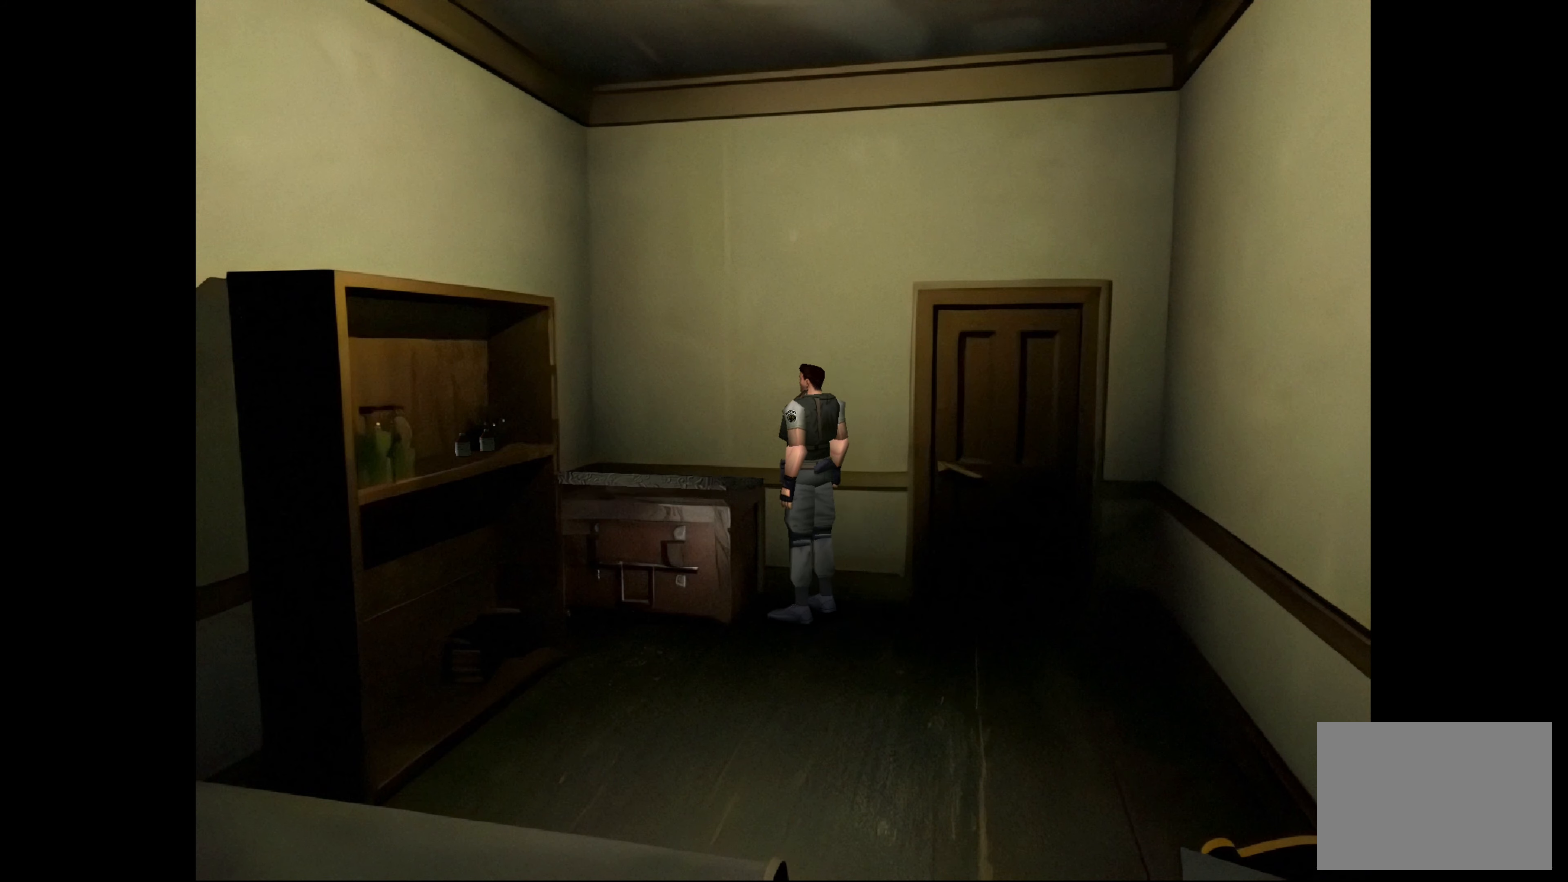
Gameplay with a controller (PlayStation layout); each line is a JSON object with the inputs held at the frame after it. "events" lists button and stick changes between this image and that frame as [ms after this image, input, new state], when the widget could be followed in between. Not read: L3 R2 R3.
{"buttons": [], "left_stick": "center", "right_stick": "center", "events": []}
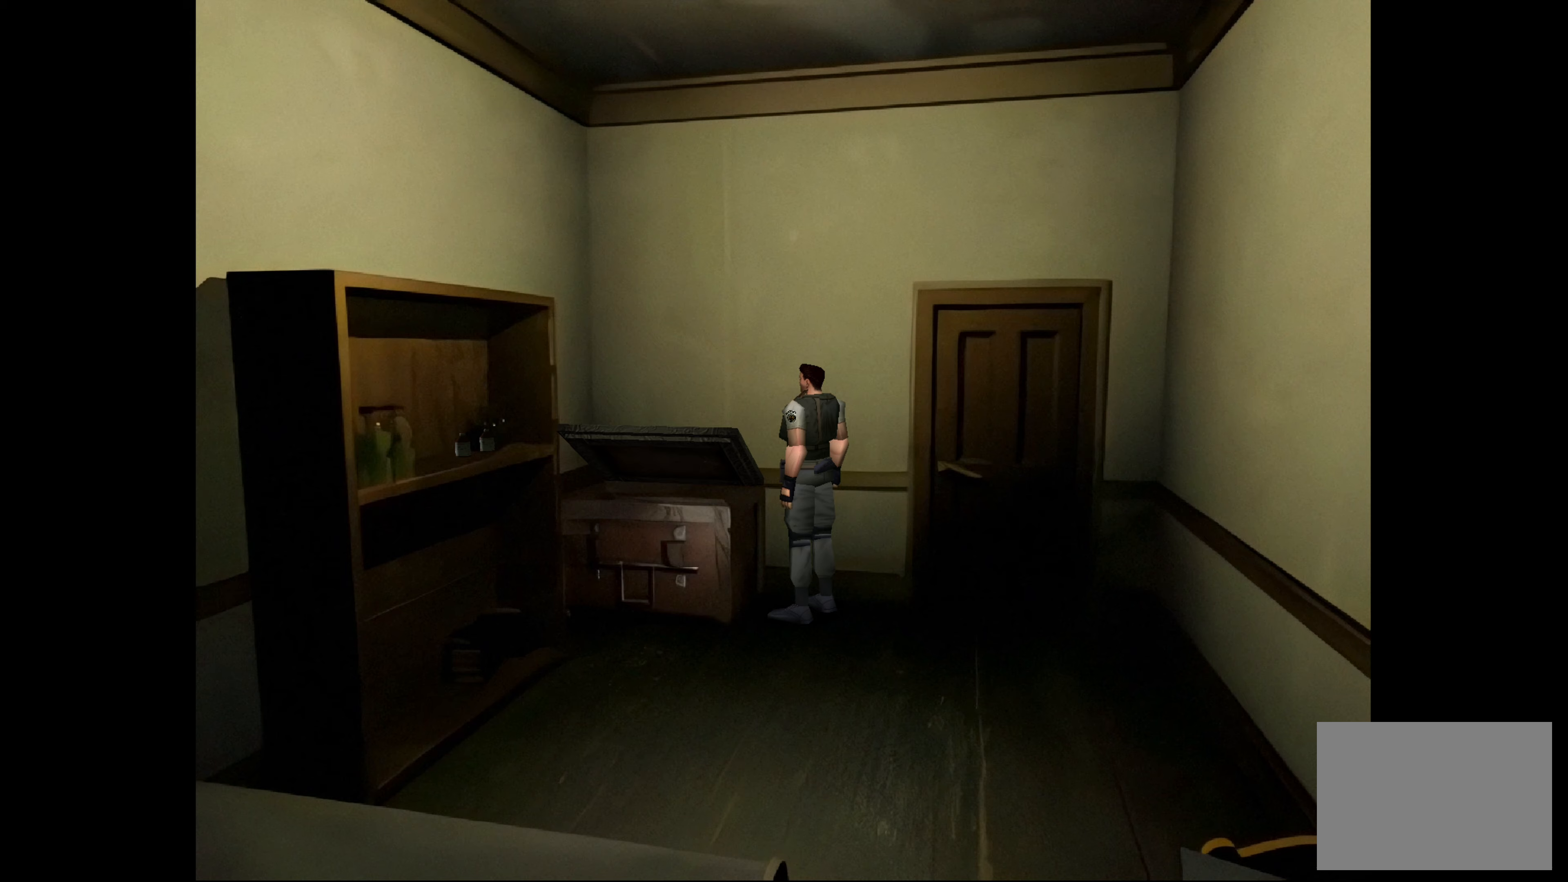
{"buttons": [], "left_stick": "center", "right_stick": "center", "events": []}
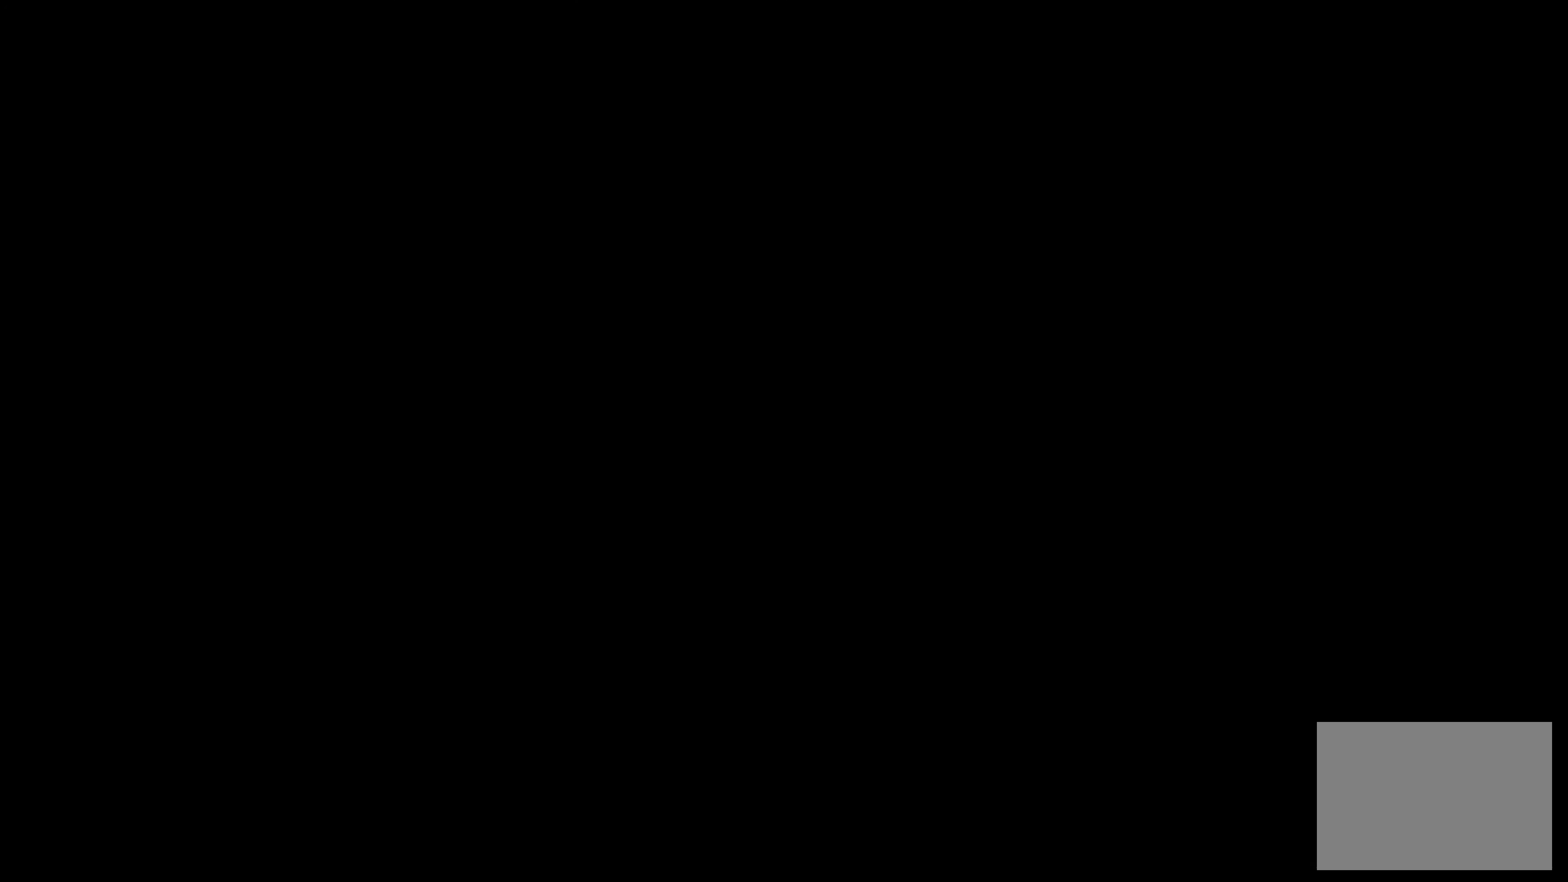
{"buttons": [], "left_stick": "center", "right_stick": "center", "events": []}
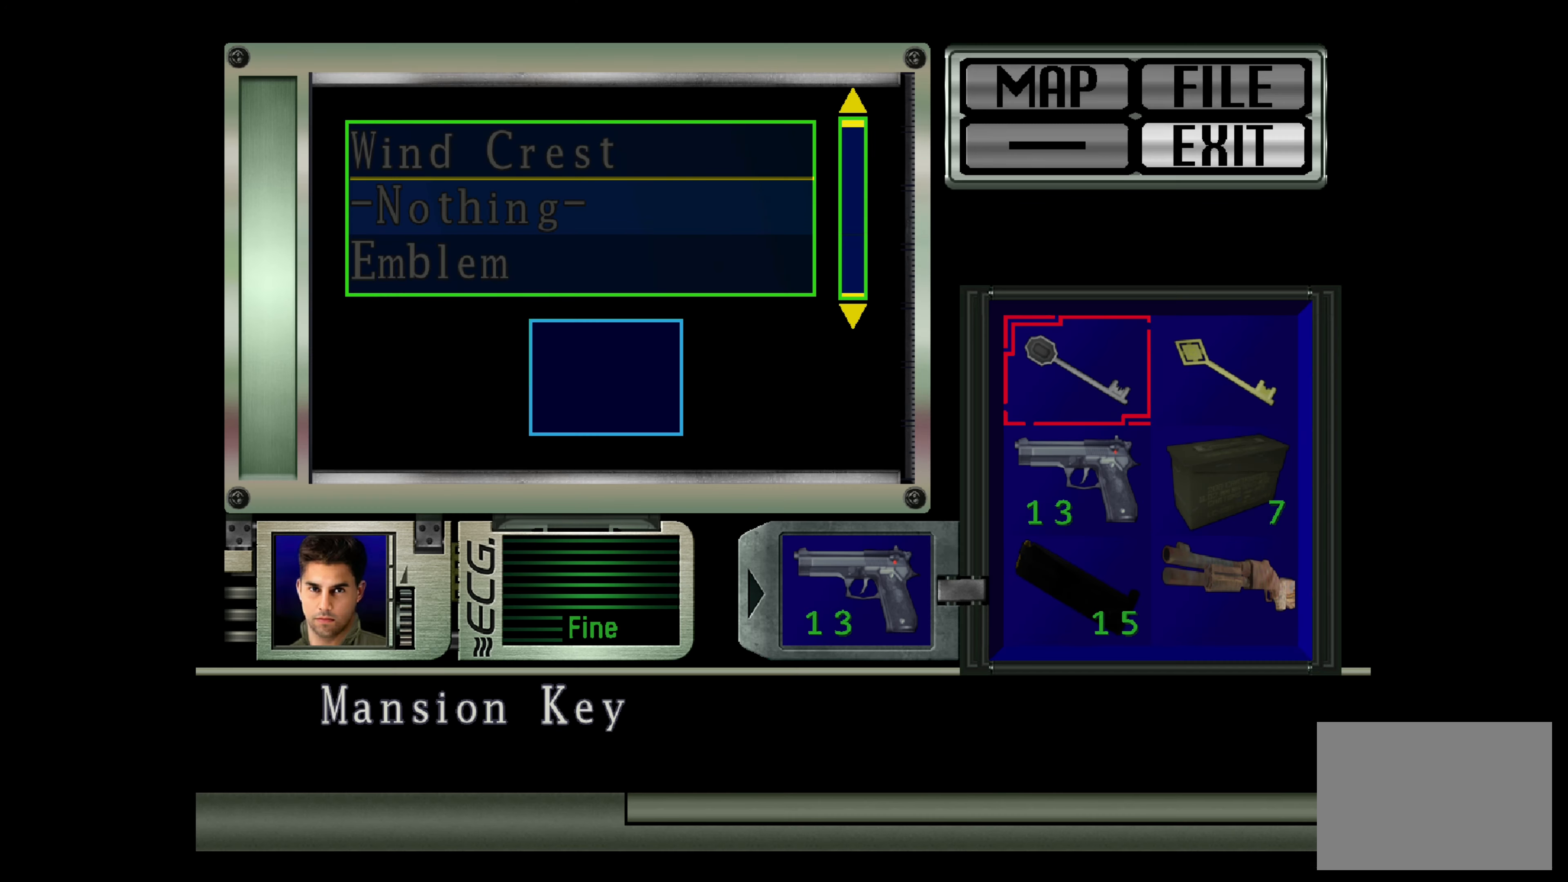
{"buttons": [], "left_stick": "center", "right_stick": "center", "events": []}
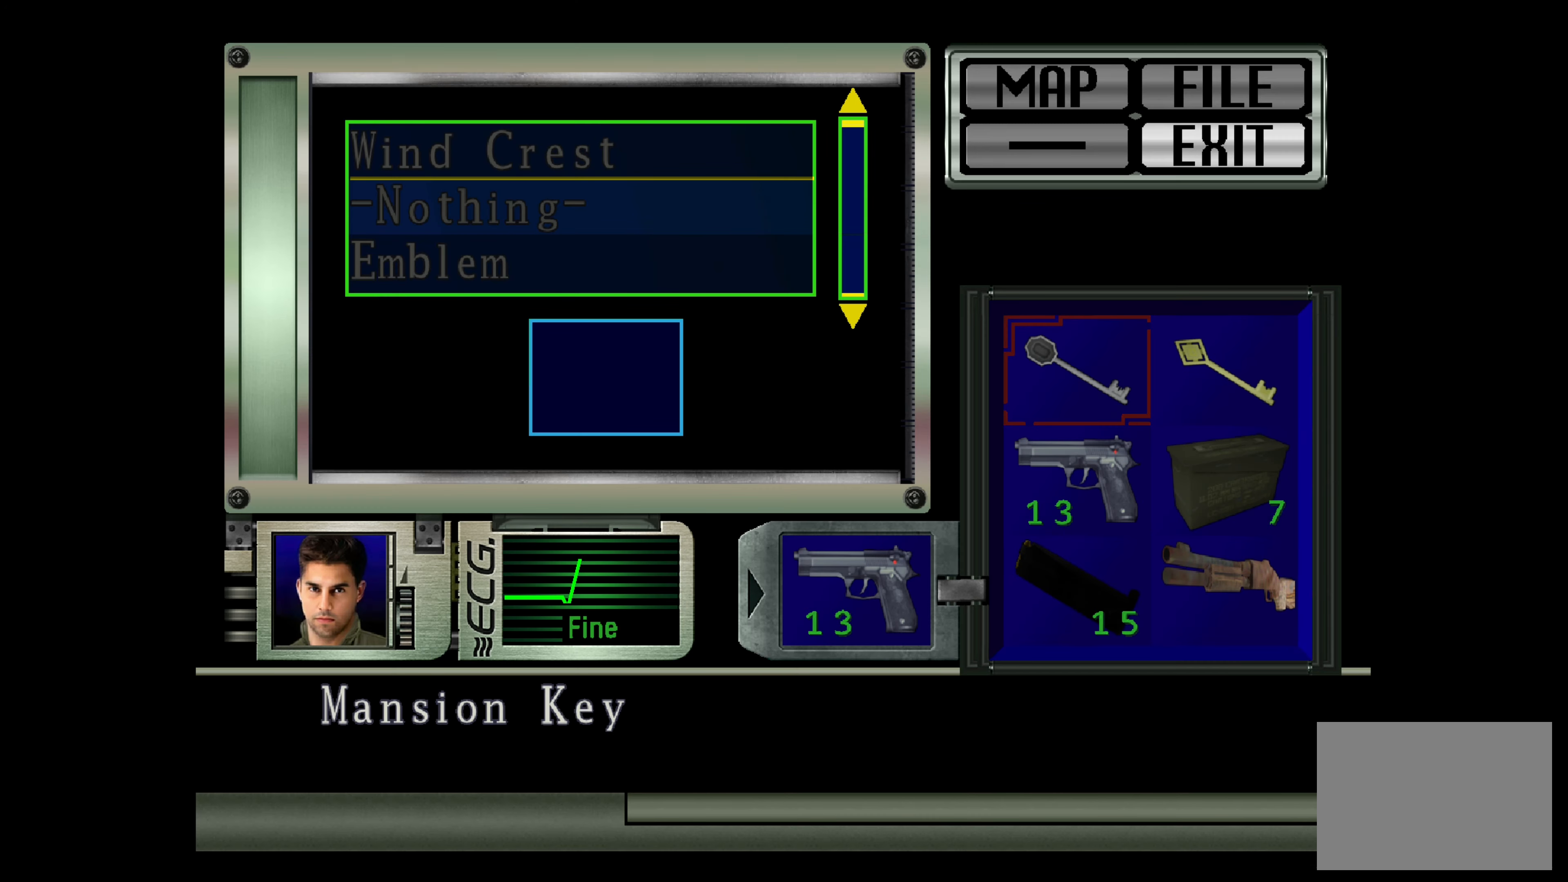
{"buttons": [], "left_stick": "center", "right_stick": "center", "events": []}
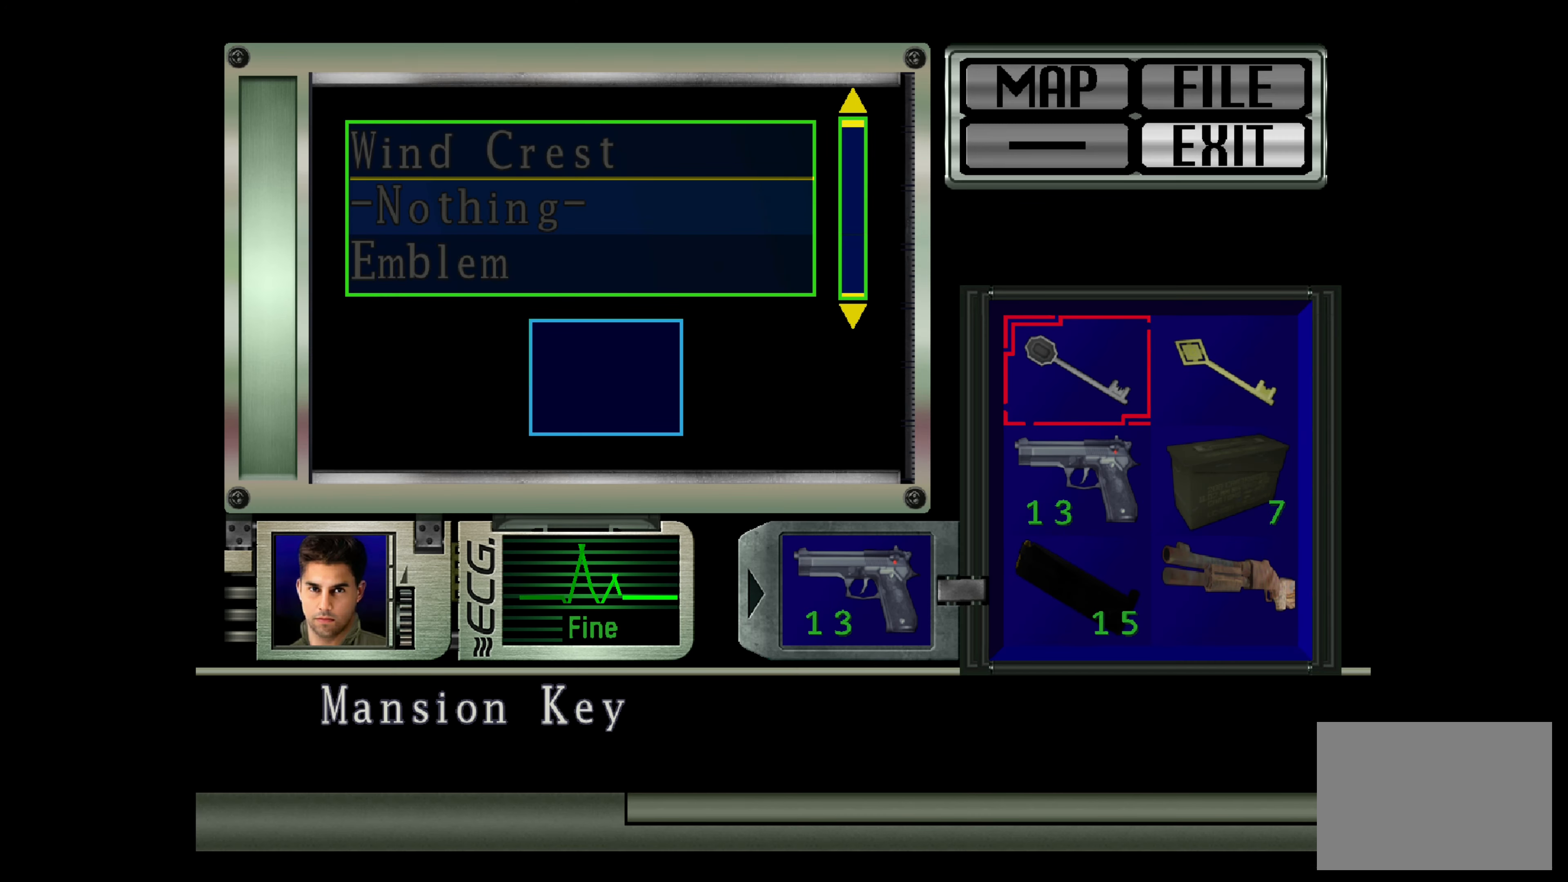
{"buttons": [], "left_stick": "center", "right_stick": "center", "events": [[250, "DPAD_RIGHT", "down"], [333, "DPAD_RIGHT", "up"]]}
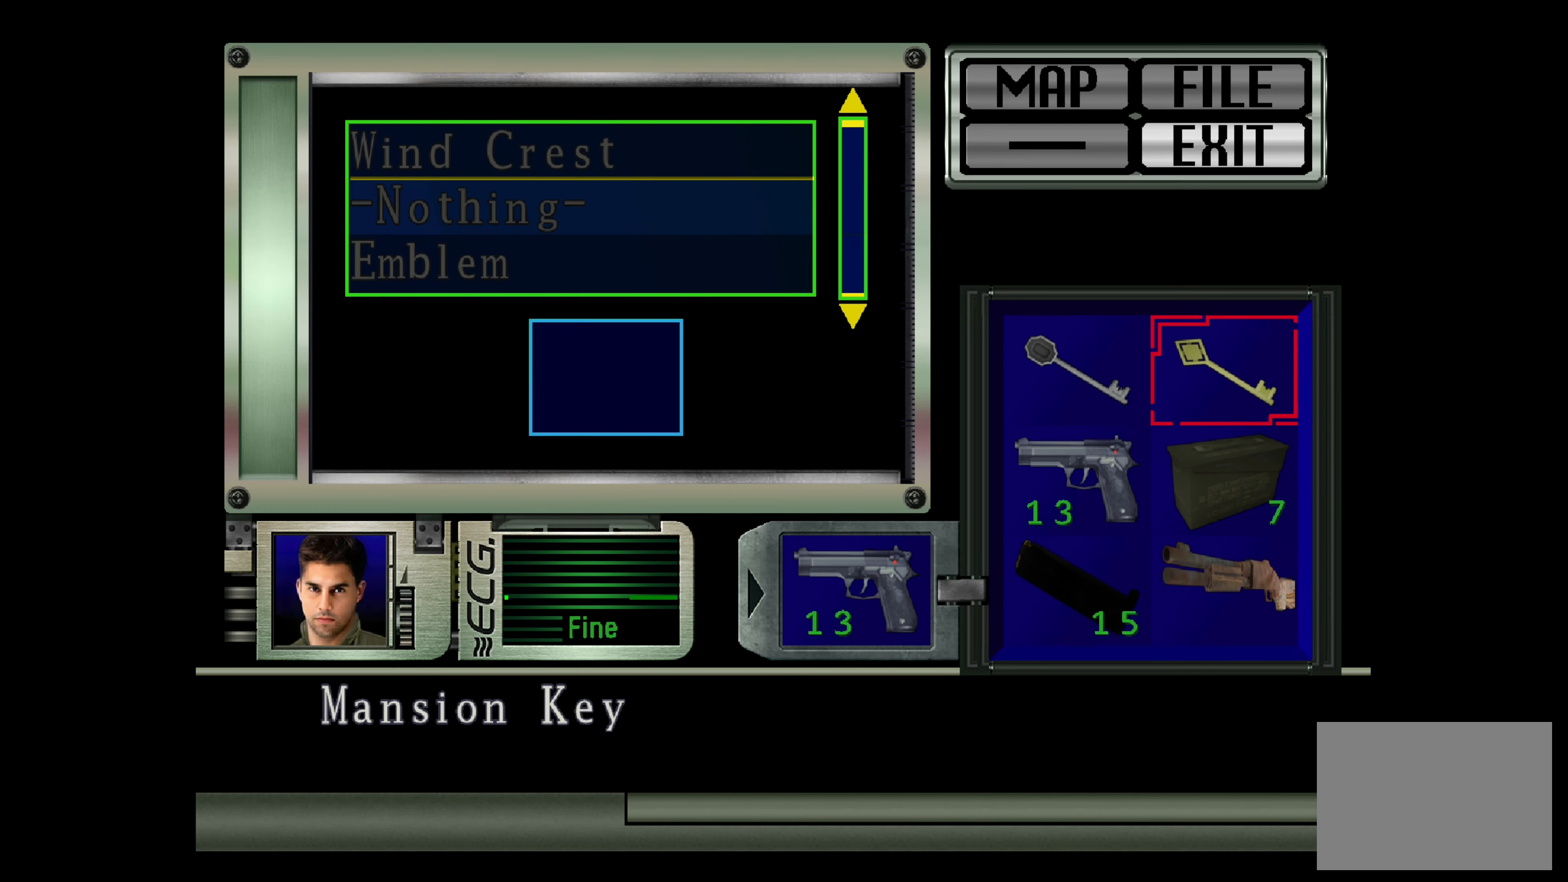
{"buttons": [], "left_stick": "center", "right_stick": "center", "events": []}
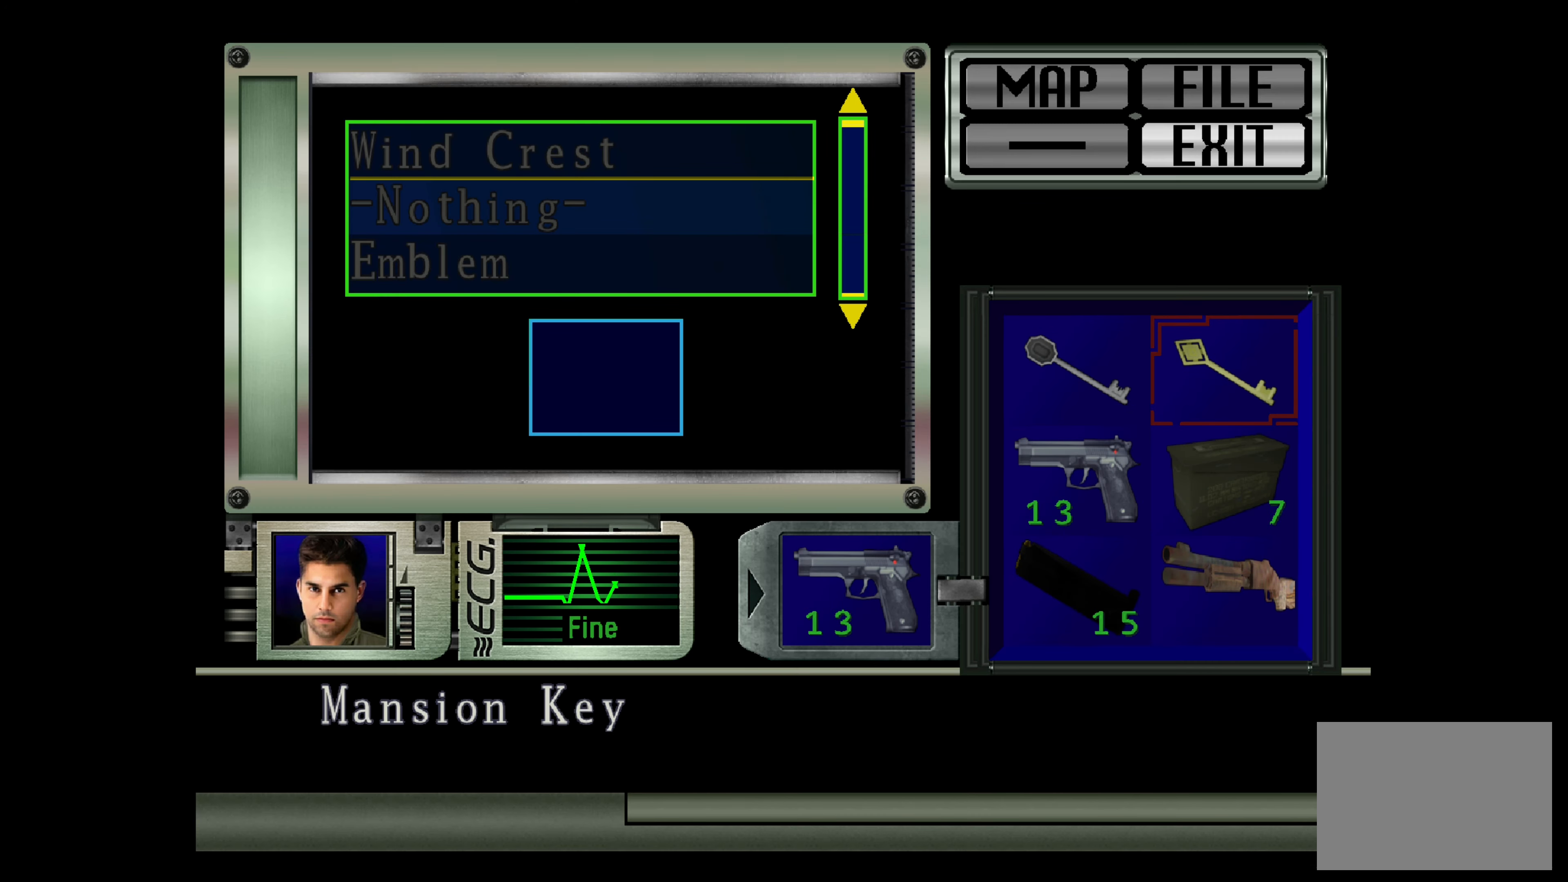
{"buttons": [], "left_stick": "center", "right_stick": "center", "events": [[133, "DPAD_LEFT", "down"], [200, "DPAD_LEFT", "up"]]}
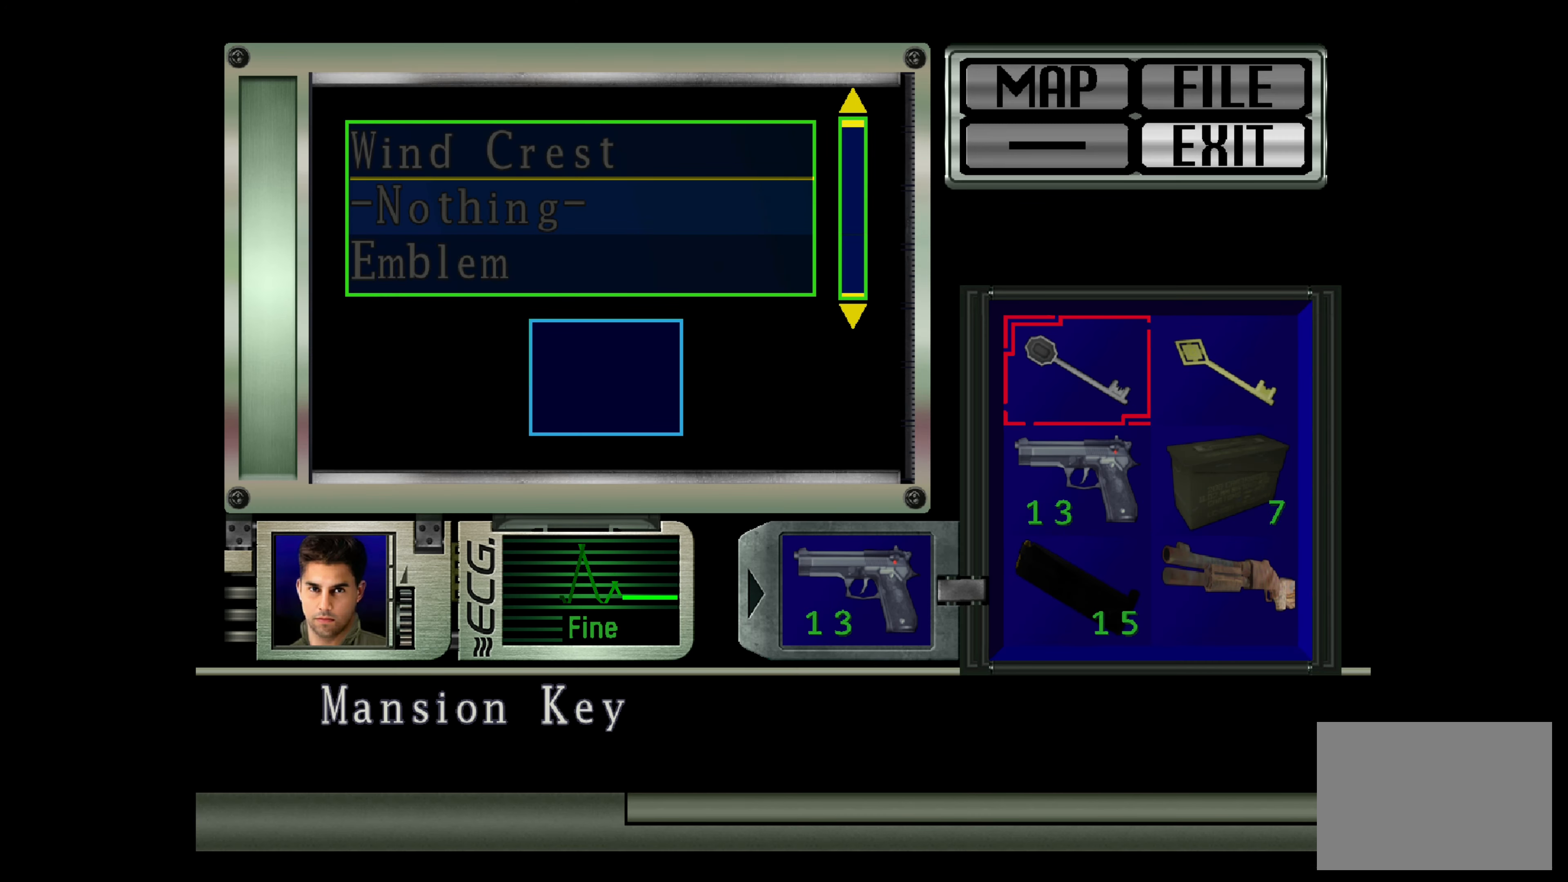
{"buttons": [], "left_stick": "center", "right_stick": "center", "events": []}
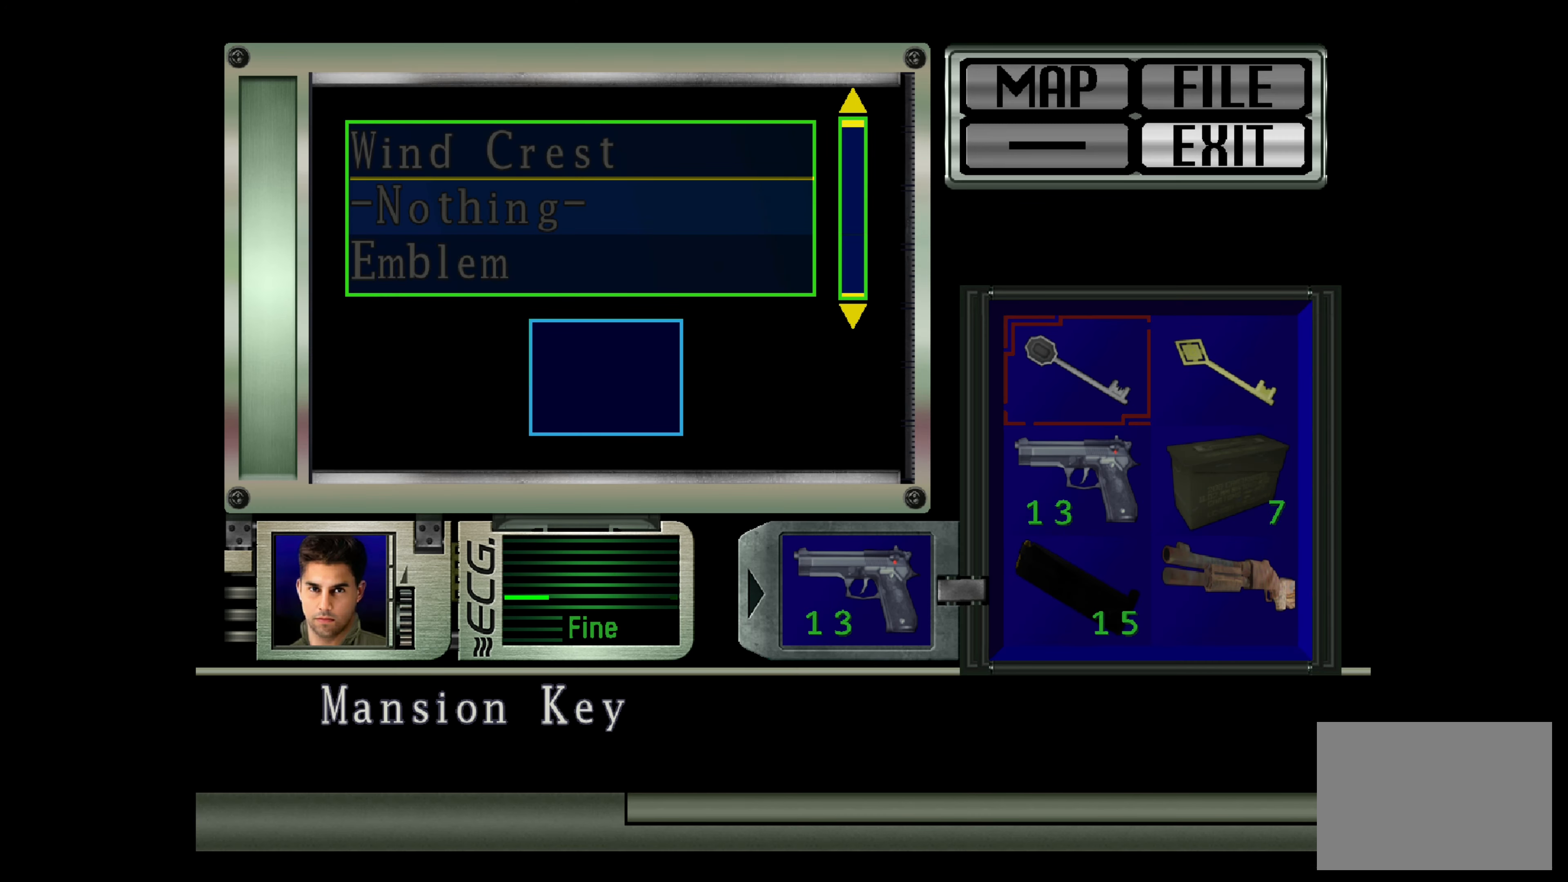
{"buttons": [], "left_stick": "center", "right_stick": "center", "events": [[33, "DPAD_DOWN", "down"], [100, "DPAD_DOWN", "up"], [200, "DPAD_DOWN", "down"], [283, "DPAD_DOWN", "up"]]}
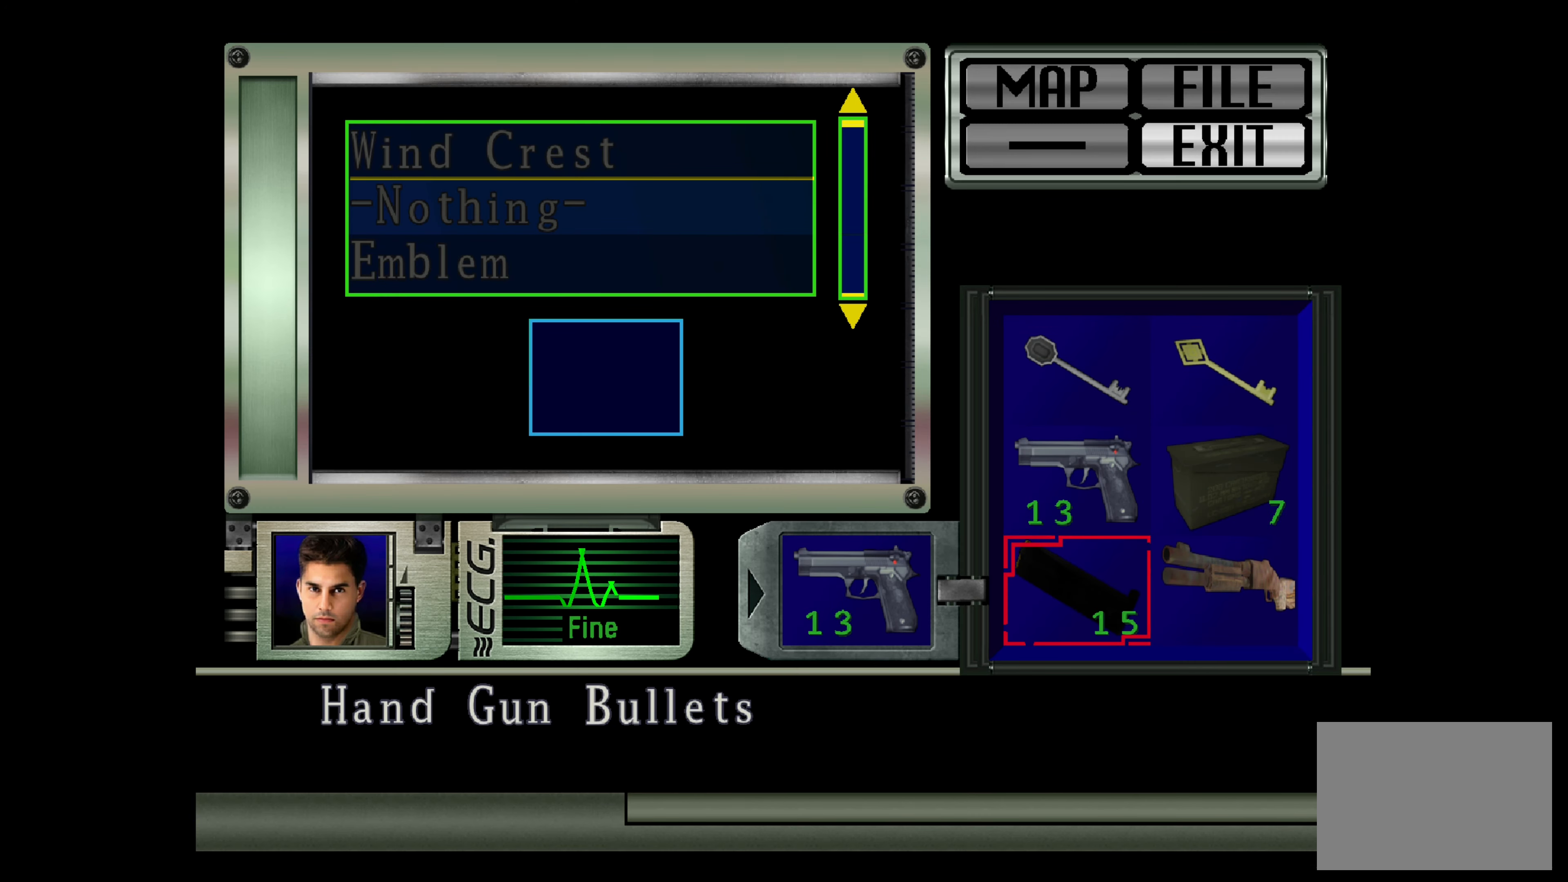
{"buttons": ["DPAD_UP"], "left_stick": "center", "right_stick": "center", "events": [[417, "DPAD_UP", "down"]]}
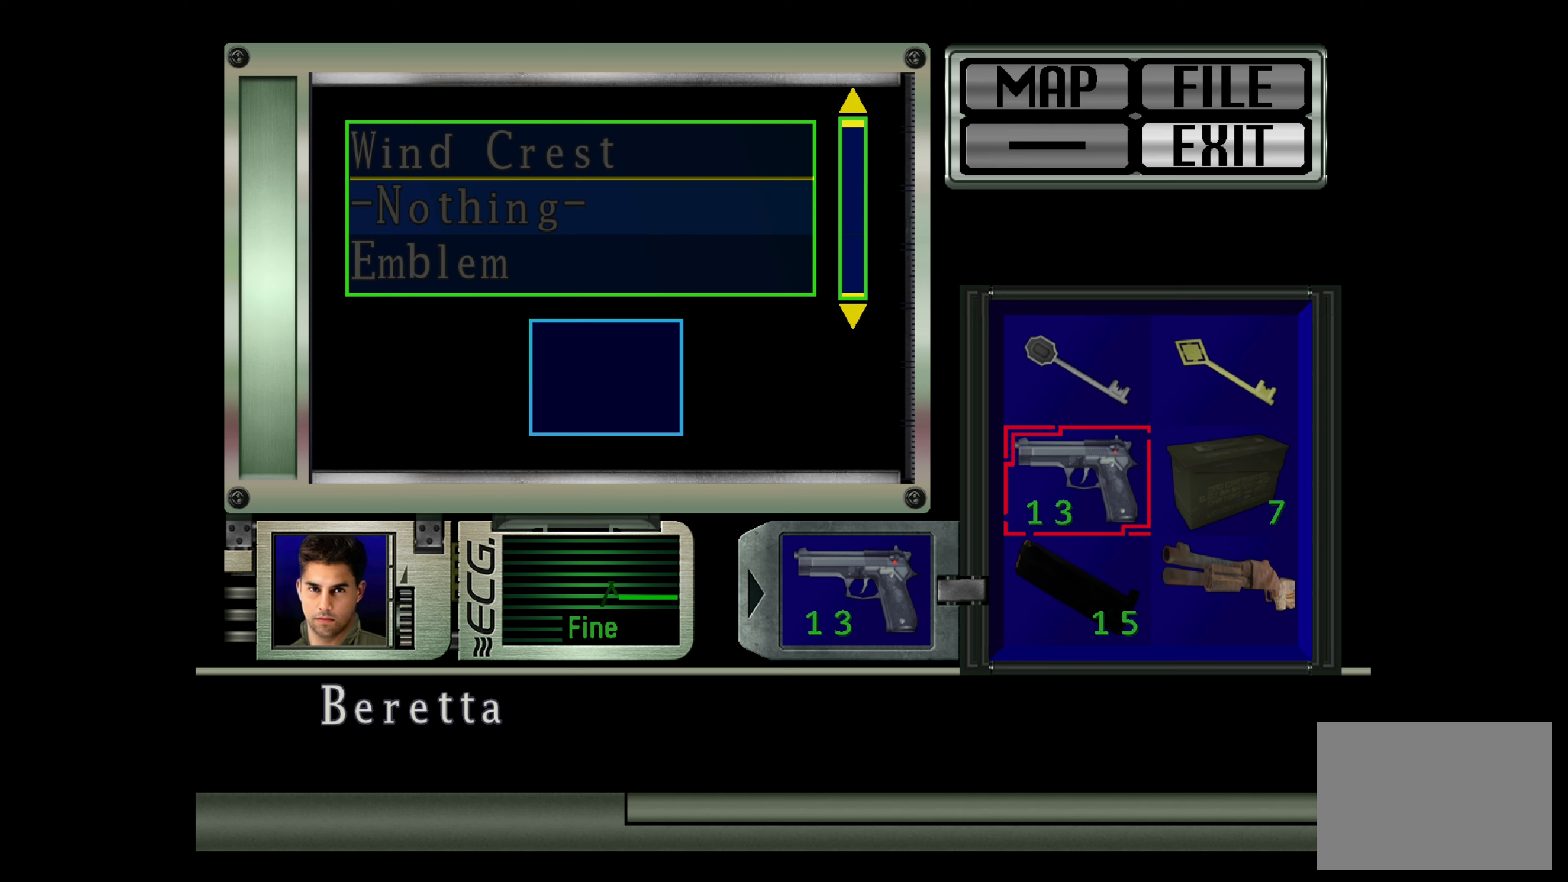
{"buttons": [], "left_stick": "center", "right_stick": "center", "events": [[33, "DPAD_UP", "up"]]}
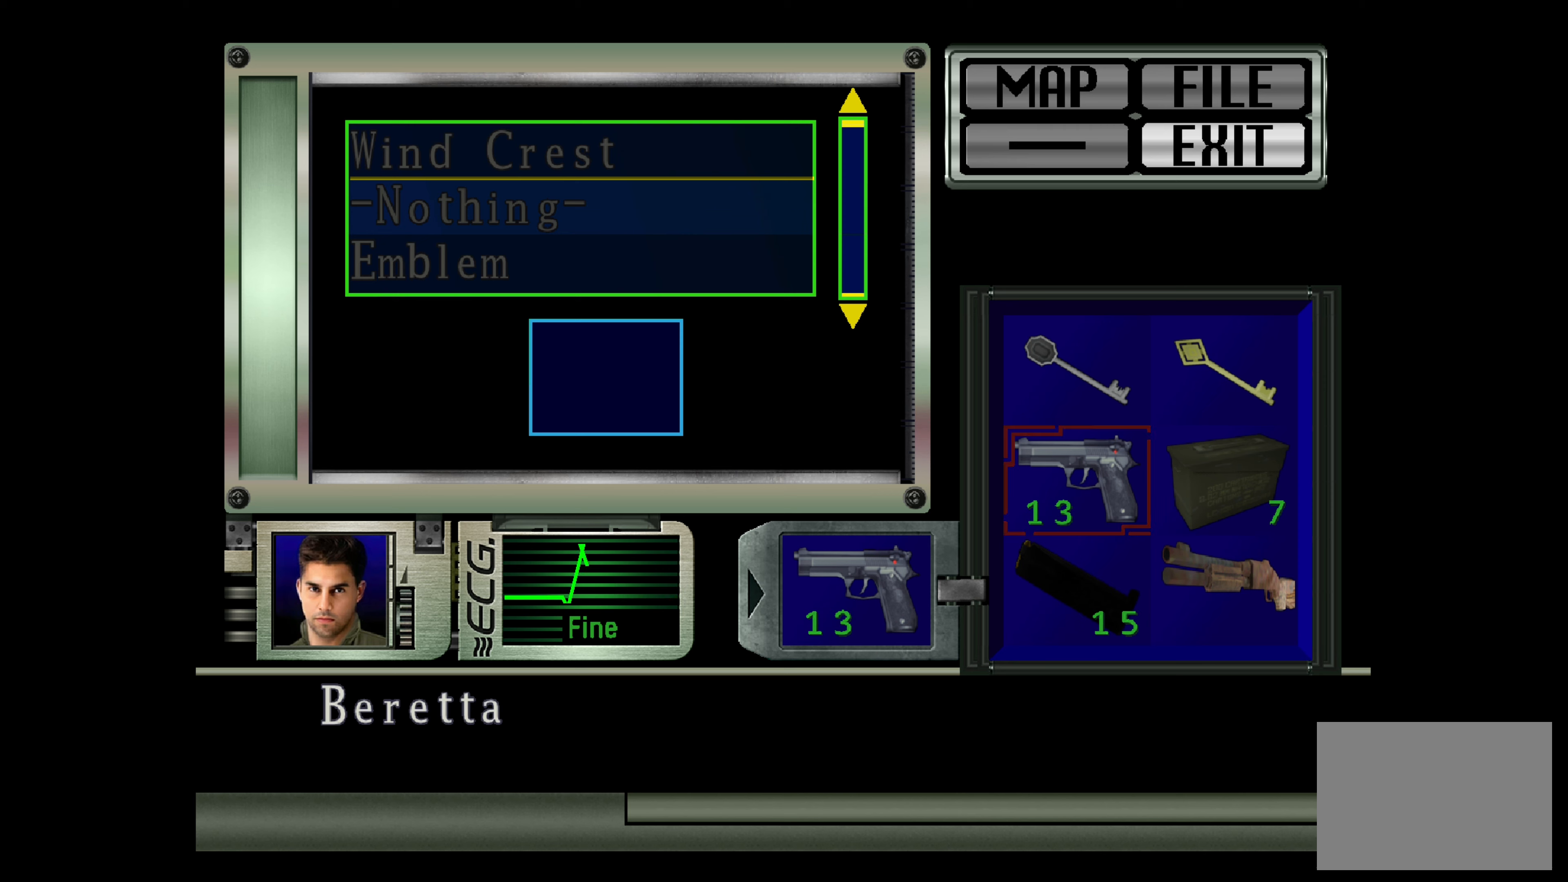
{"buttons": ["DPAD_UP"], "left_stick": "center", "right_stick": "center", "events": [[117, "DPAD_DOWN", "down"], [217, "DPAD_DOWN", "up"], [500, "DPAD_UP", "down"]]}
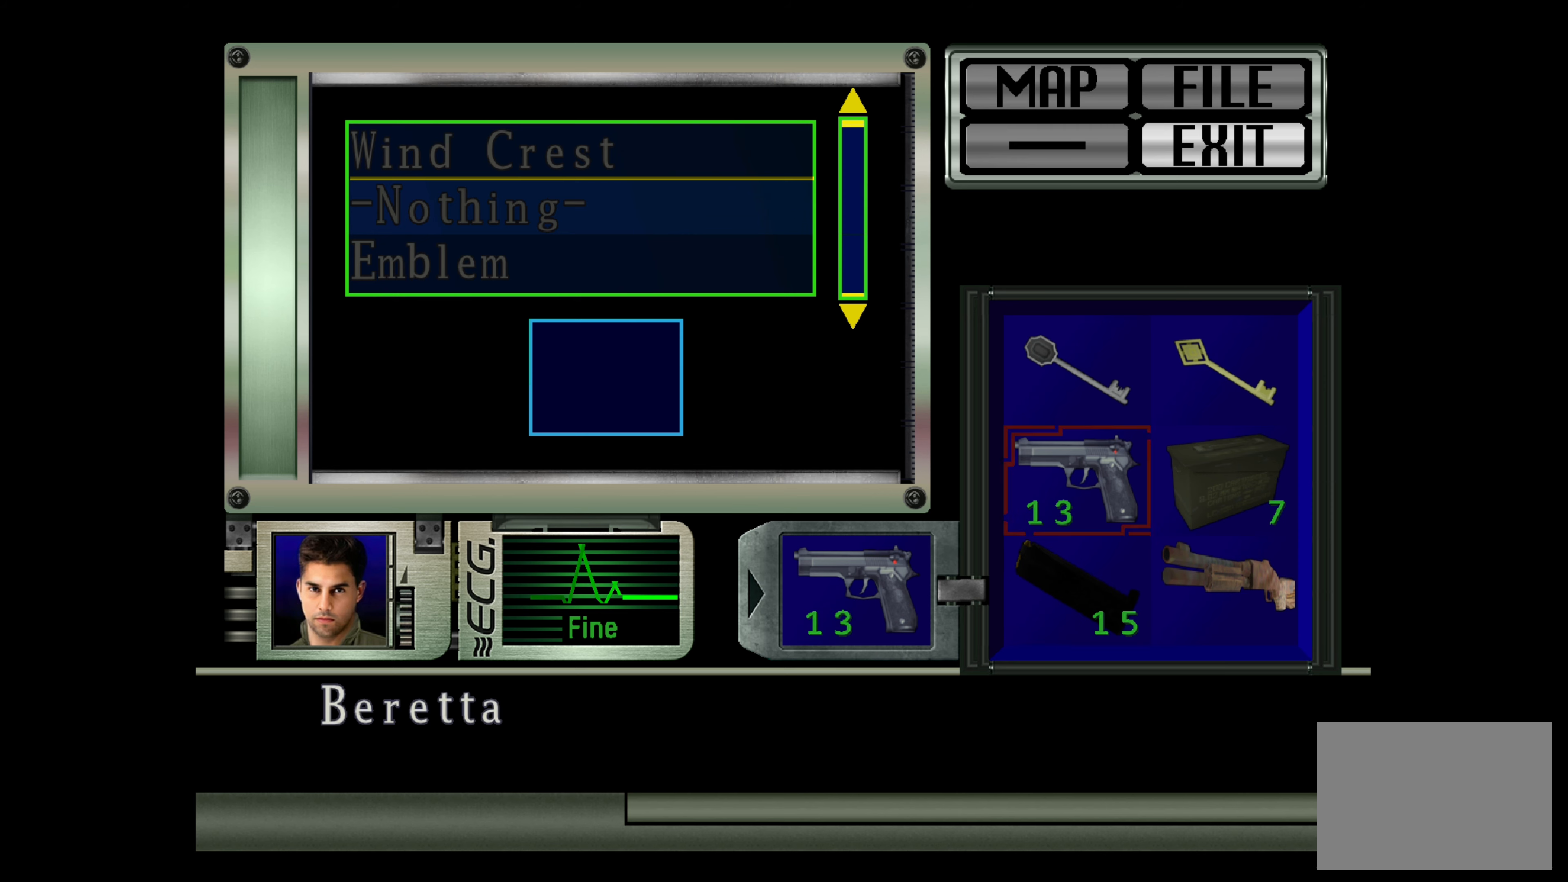
{"buttons": ["CROSS"], "left_stick": "center", "right_stick": "center", "events": [[83, "DPAD_UP", "up"], [267, "DPAD_RIGHT", "down"], [350, "DPAD_RIGHT", "up"], [483, "CROSS", "down"]]}
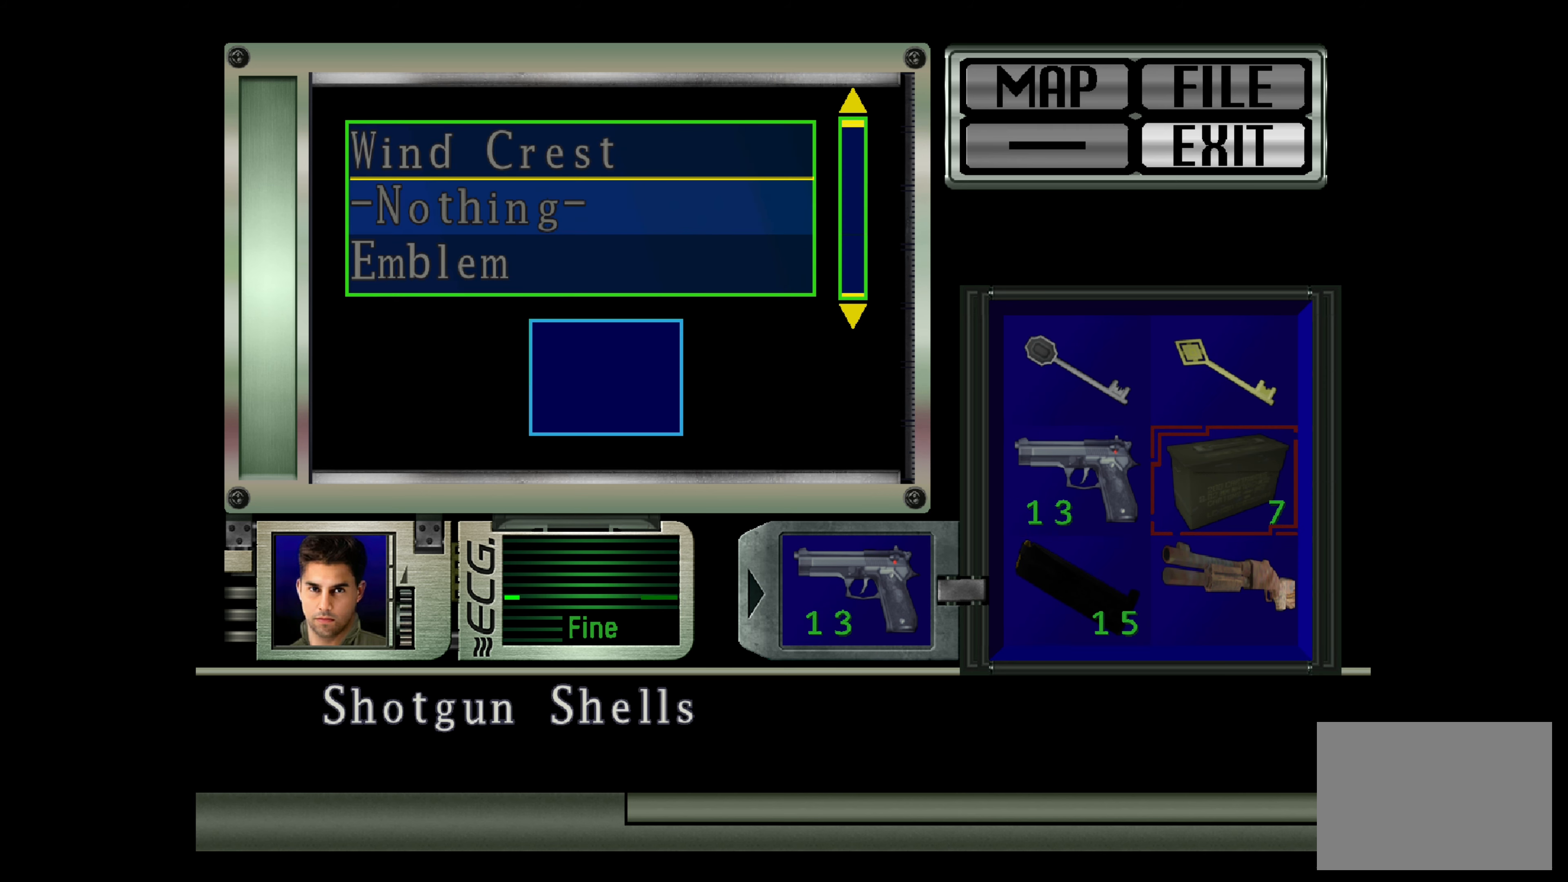
{"buttons": [], "left_stick": "center", "right_stick": "center", "events": [[133, "CROSS", "up"]]}
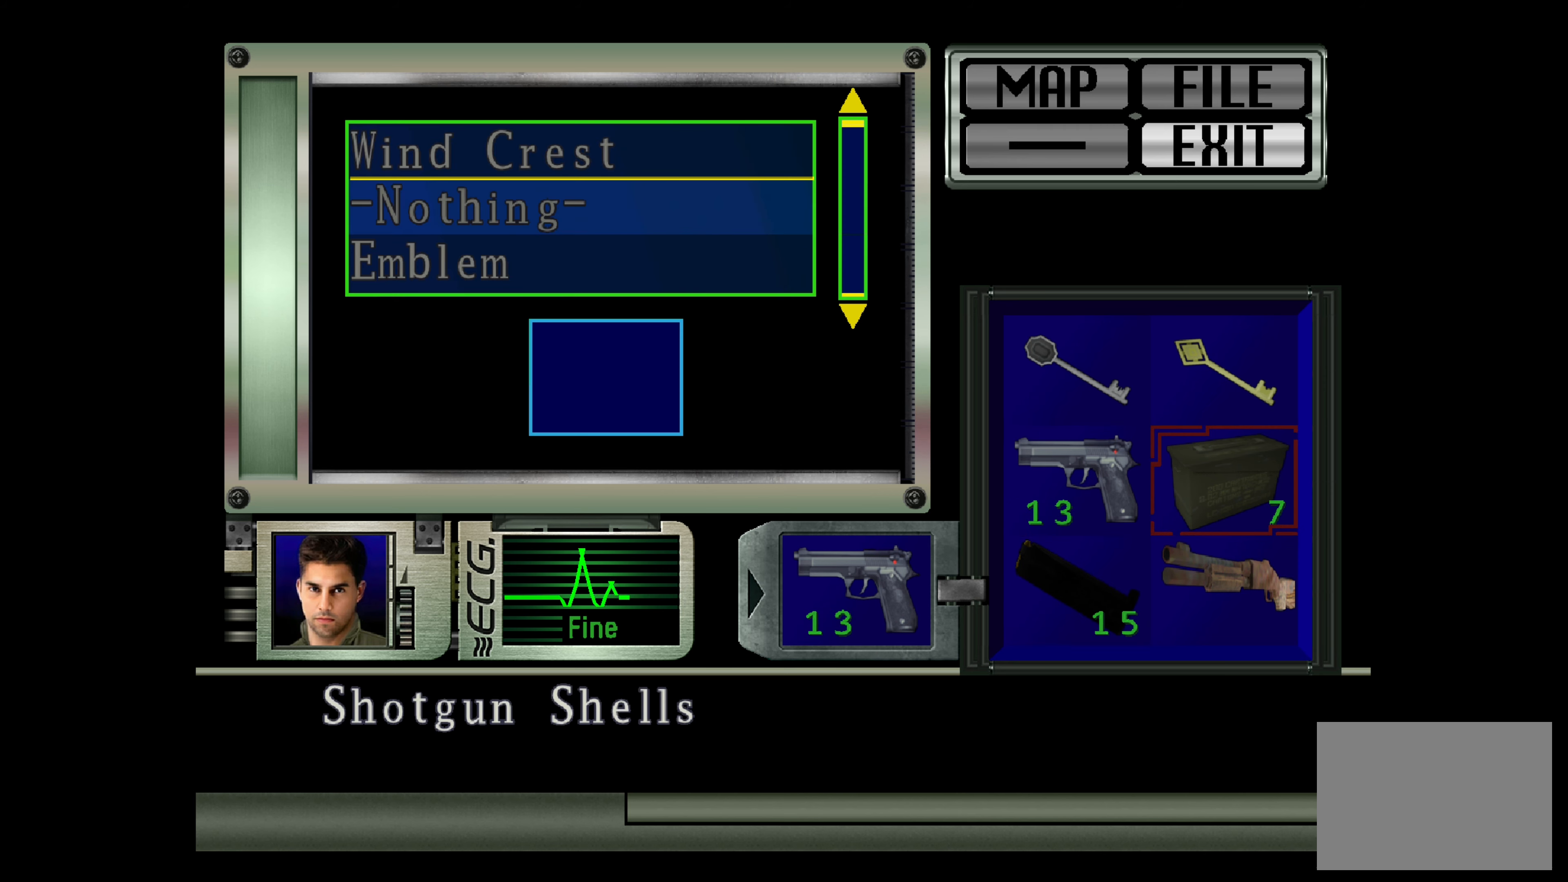
{"buttons": [], "left_stick": "center", "right_stick": "center", "events": []}
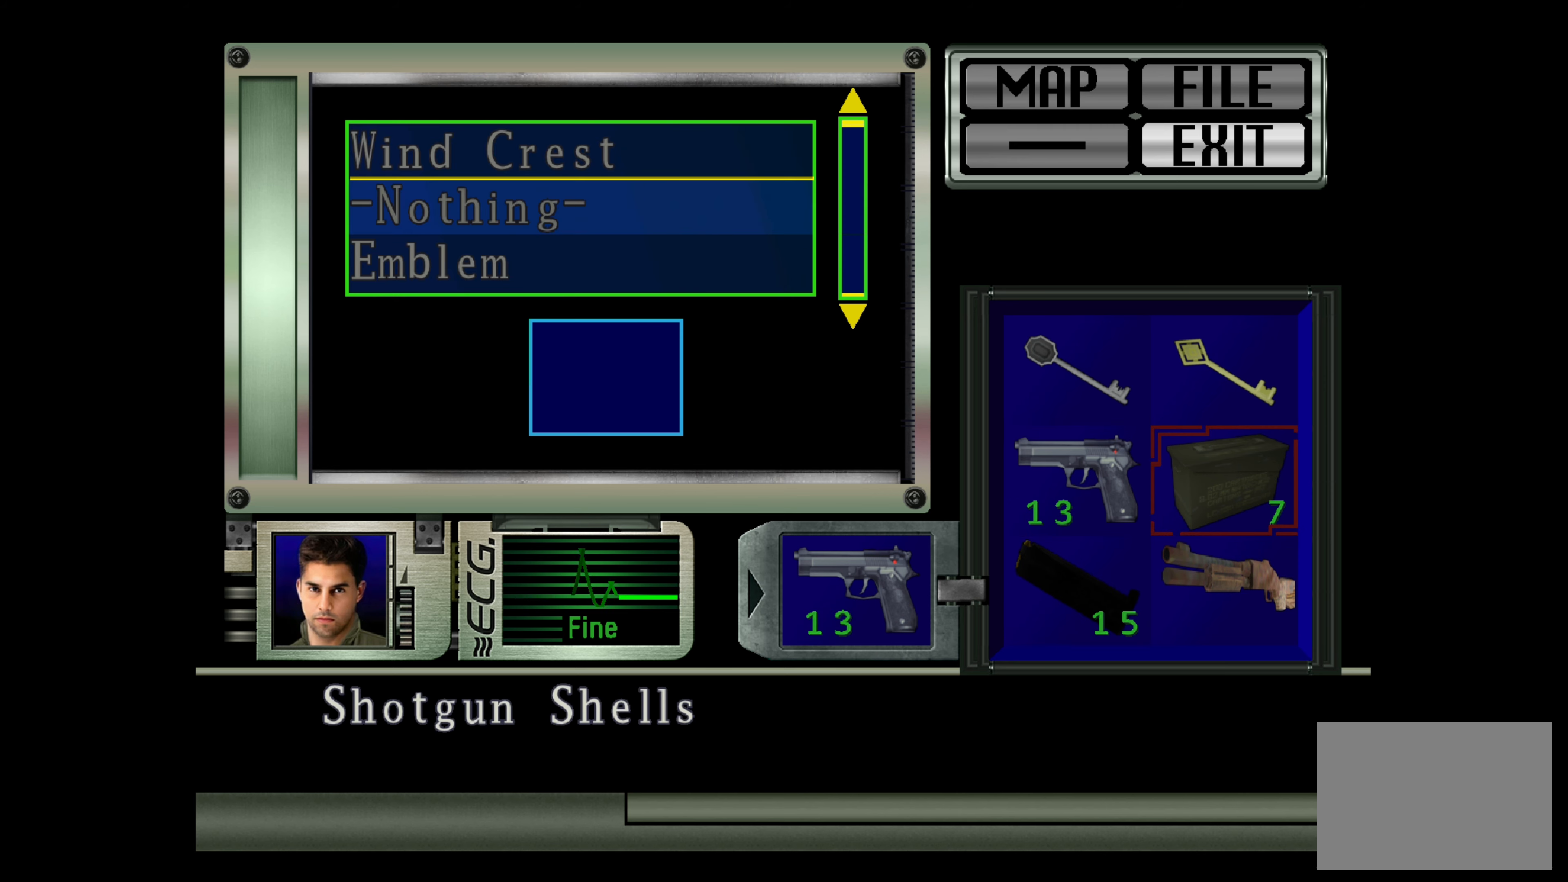
{"buttons": ["DPAD_DOWN"], "left_stick": "center", "right_stick": "center", "events": [[133, "DPAD_DOWN", "down"], [267, "DPAD_DOWN", "up"], [417, "DPAD_DOWN", "down"]]}
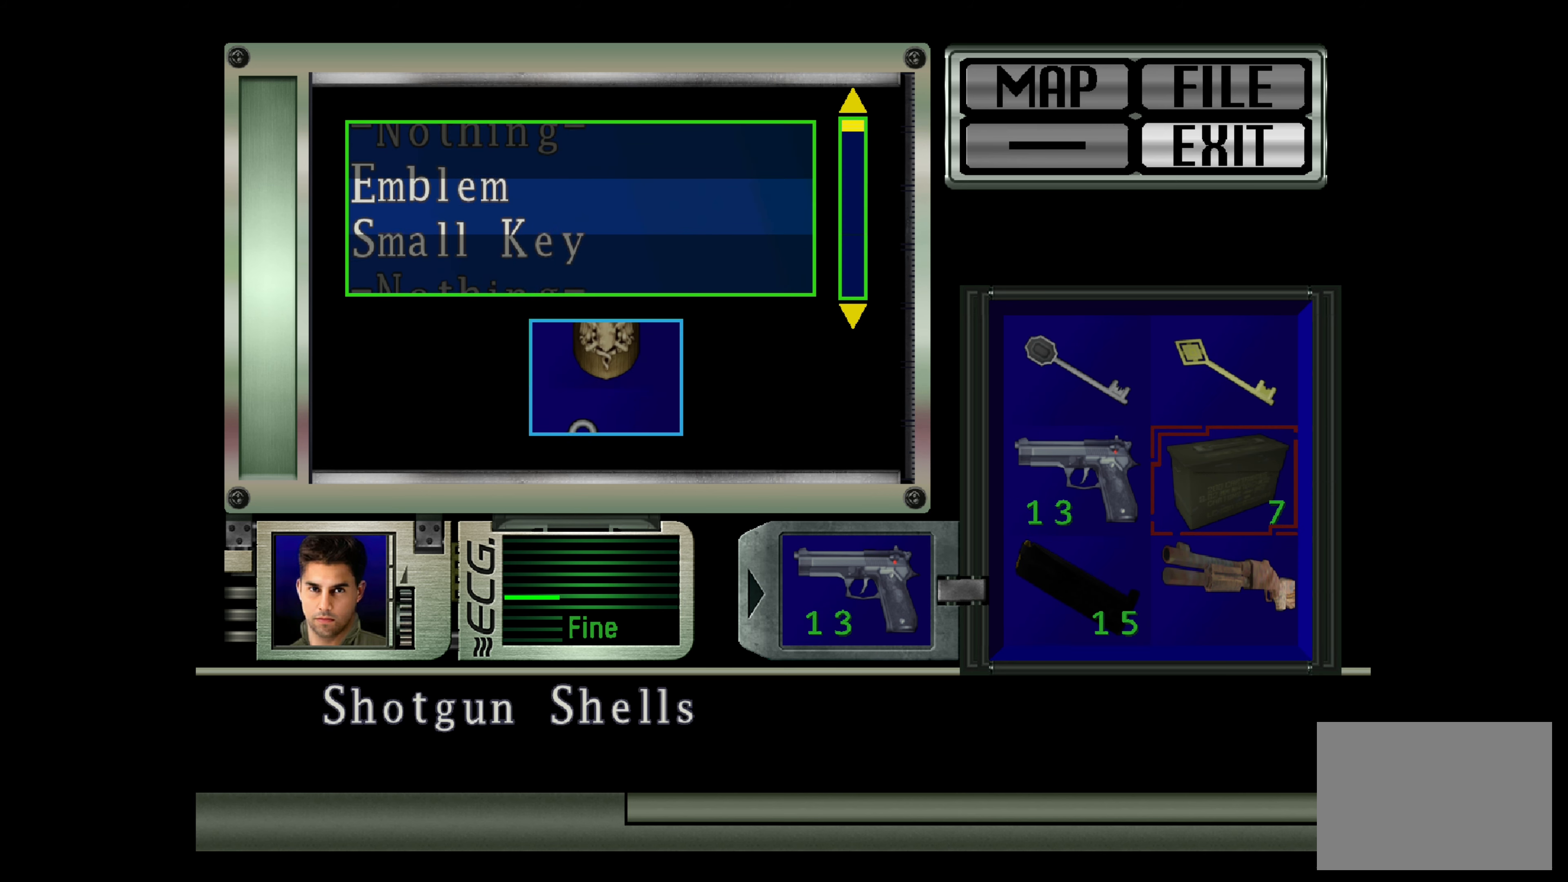
{"buttons": [], "left_stick": "center", "right_stick": "center", "events": [[50, "DPAD_DOWN", "up"]]}
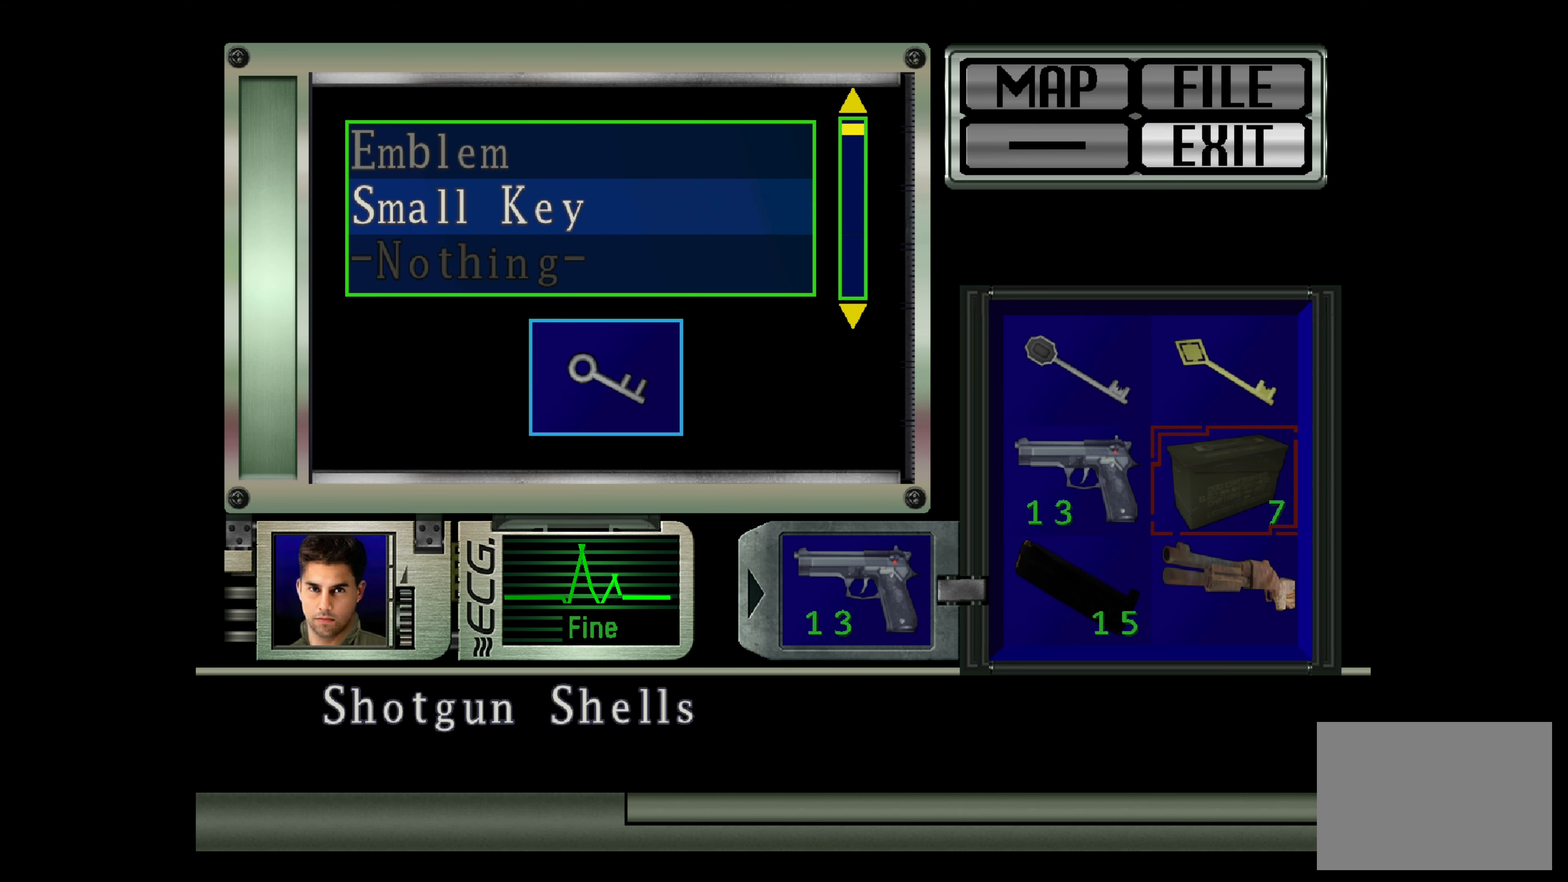
{"buttons": [], "left_stick": "center", "right_stick": "center", "events": [[100, "CIRCLE", "down"], [267, "CIRCLE", "up"]]}
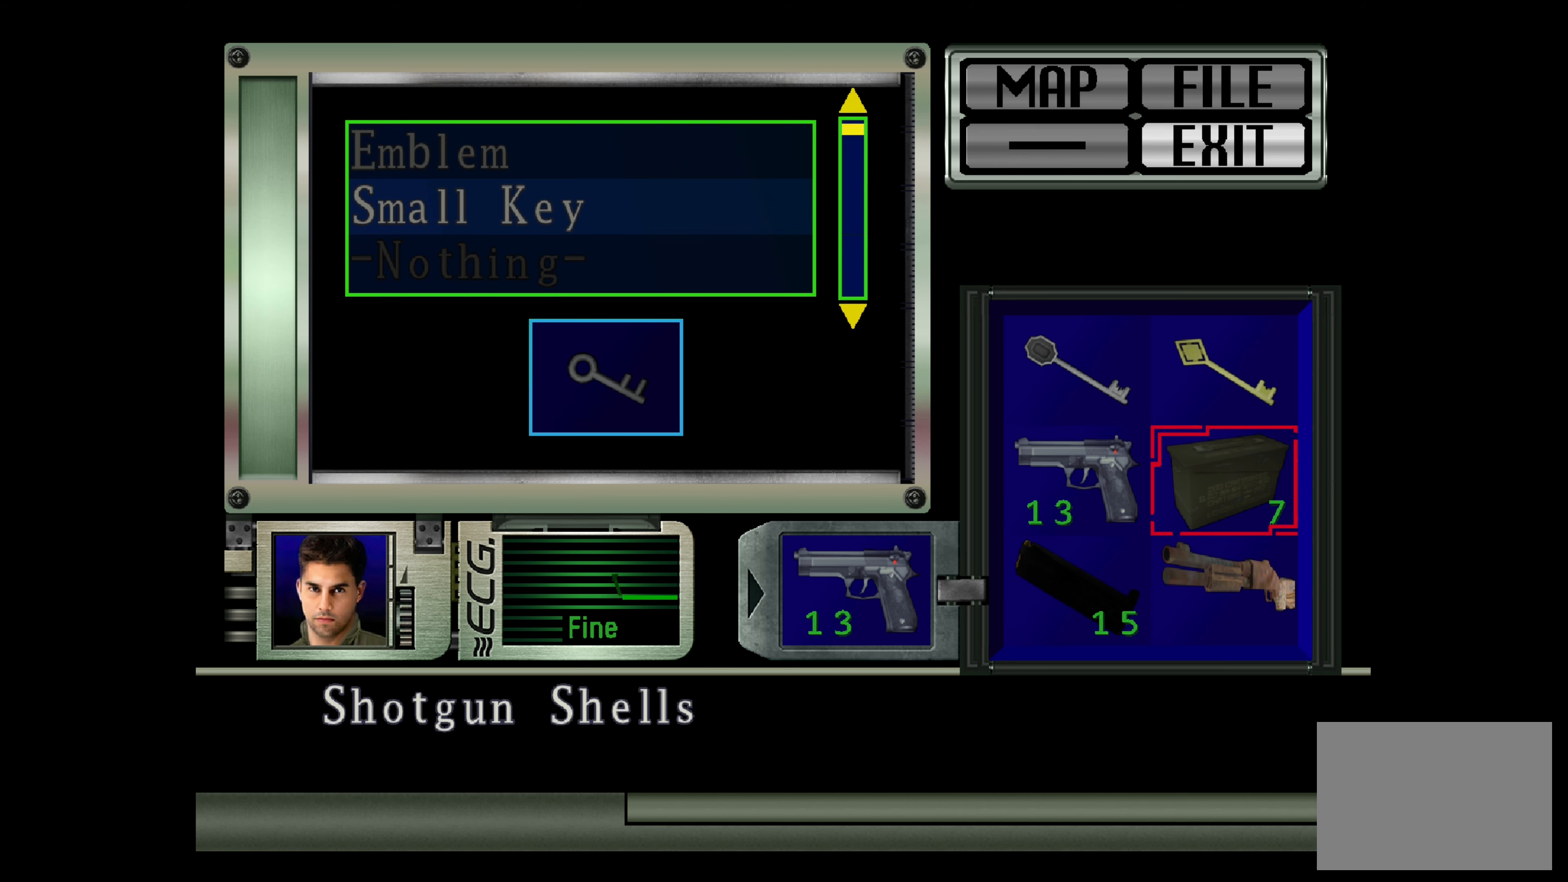
{"buttons": ["DPAD_DOWN"], "left_stick": "center", "right_stick": "center", "events": [[433, "DPAD_DOWN", "down"]]}
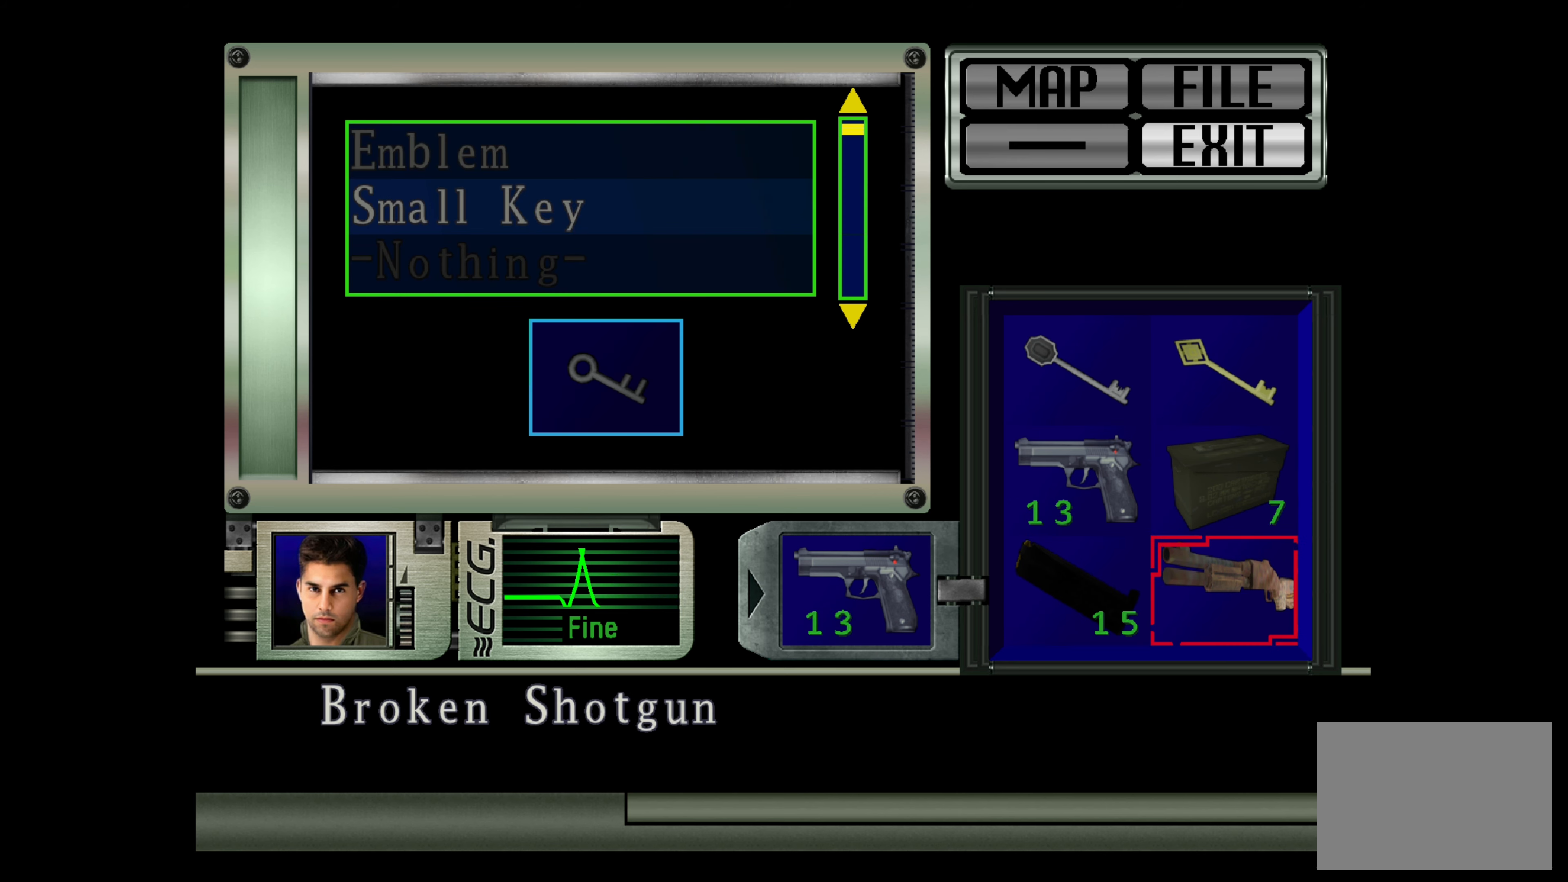
{"buttons": [], "left_stick": "center", "right_stick": "center", "events": [[67, "DPAD_DOWN", "up"]]}
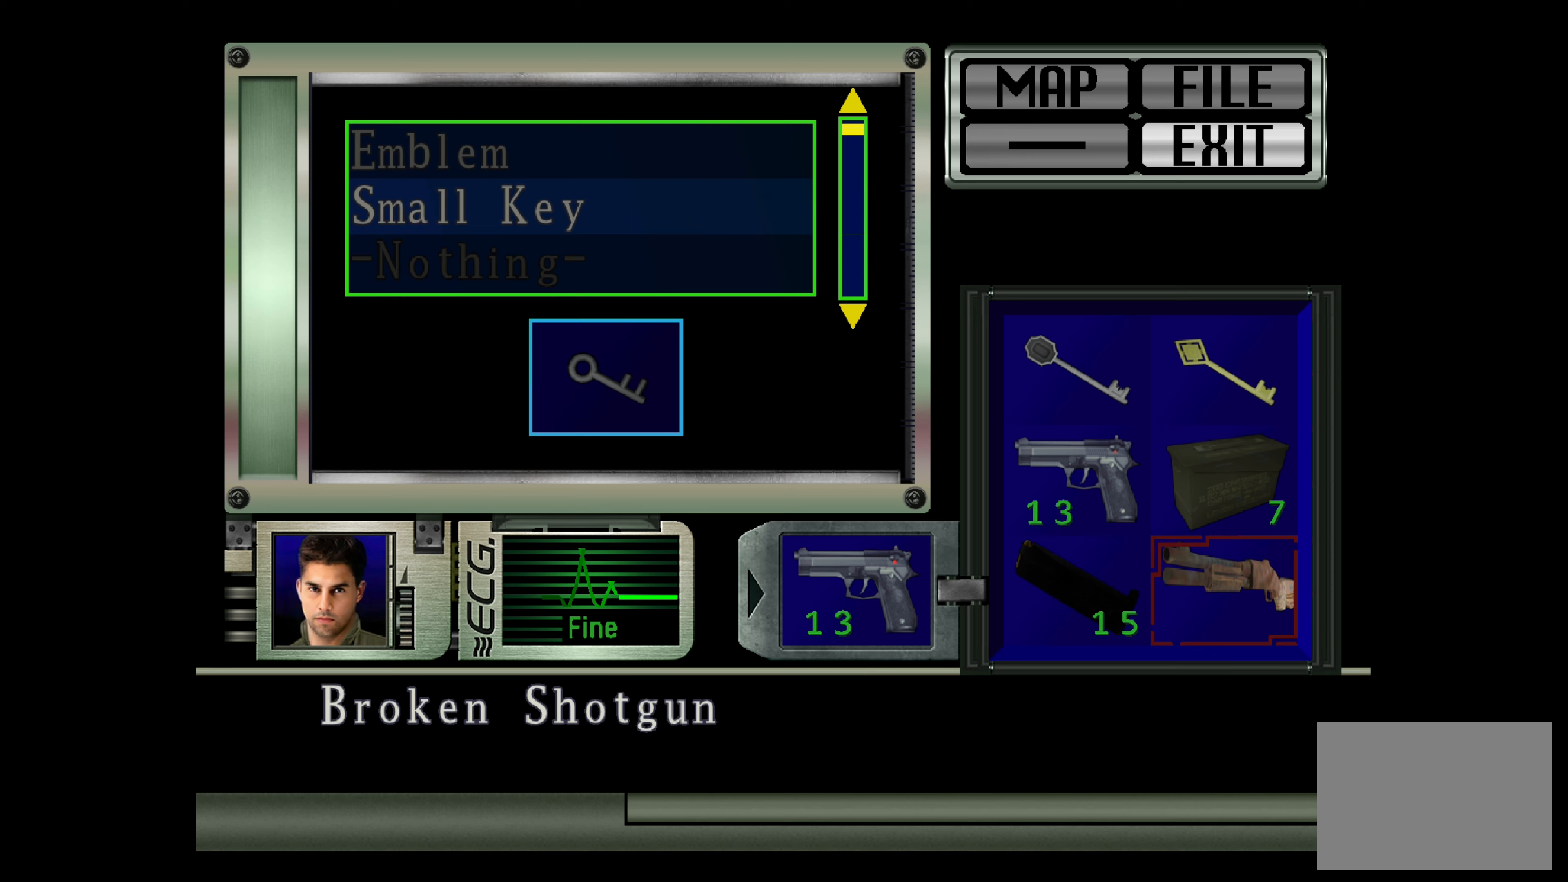
{"buttons": [], "left_stick": "center", "right_stick": "center", "events": [[167, "DPAD_UP", "down"], [250, "DPAD_UP", "up"], [350, "DPAD_UP", "down"], [433, "DPAD_UP", "up"]]}
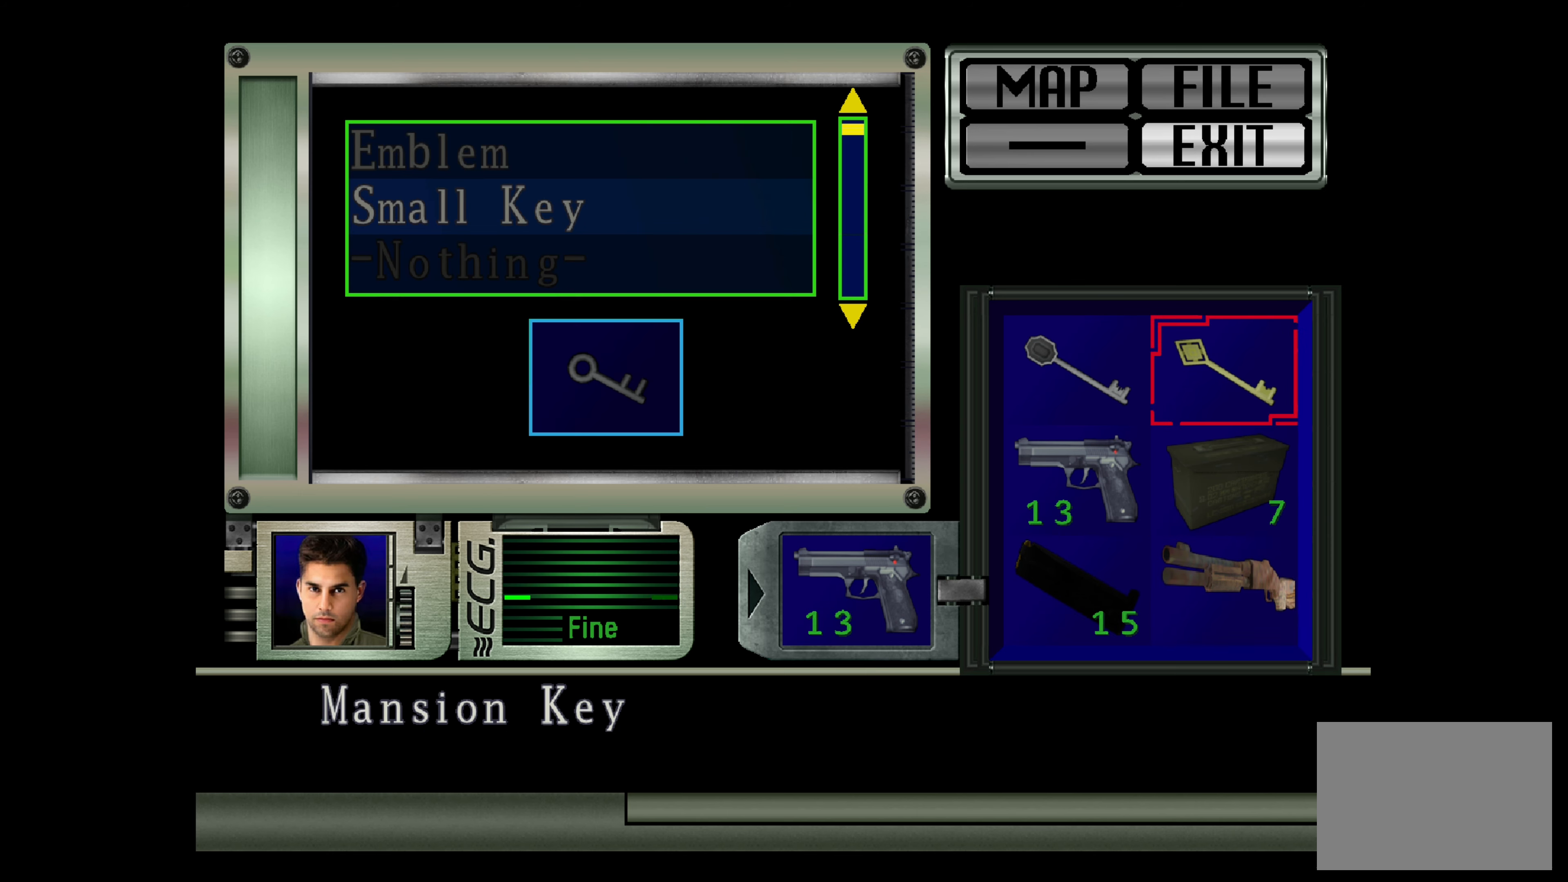
{"buttons": [], "left_stick": "center", "right_stick": "center", "events": [[217, "DPAD_DOWN", "down"], [350, "DPAD_DOWN", "up"]]}
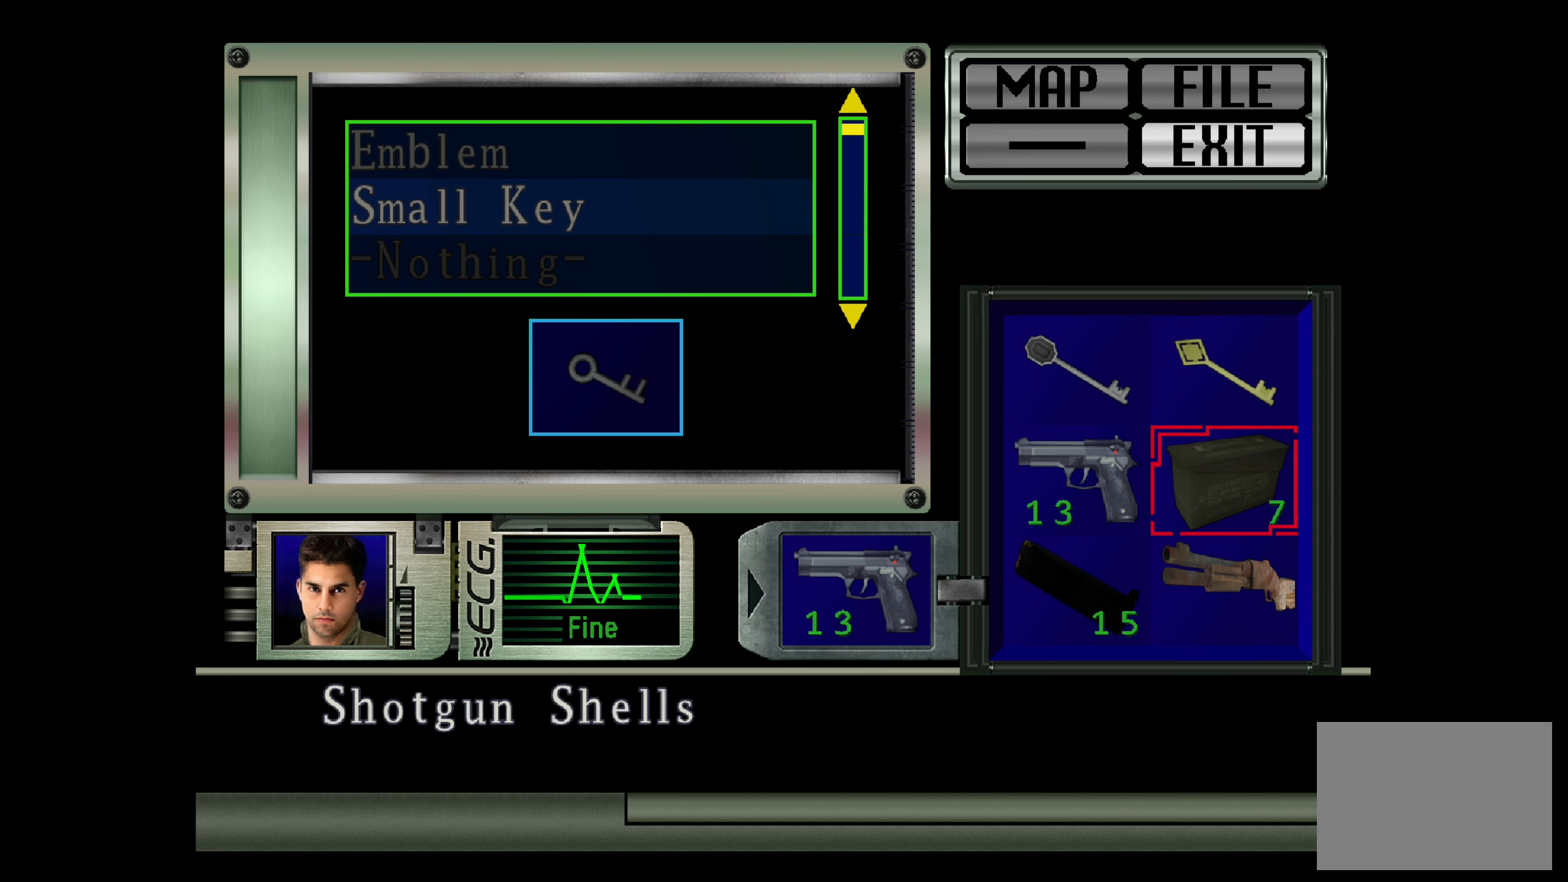
{"buttons": ["DPAD_DOWN"], "left_stick": "center", "right_stick": "center", "events": [[117, "DPAD_LEFT", "down"], [233, "DPAD_LEFT", "up"], [483, "DPAD_DOWN", "down"]]}
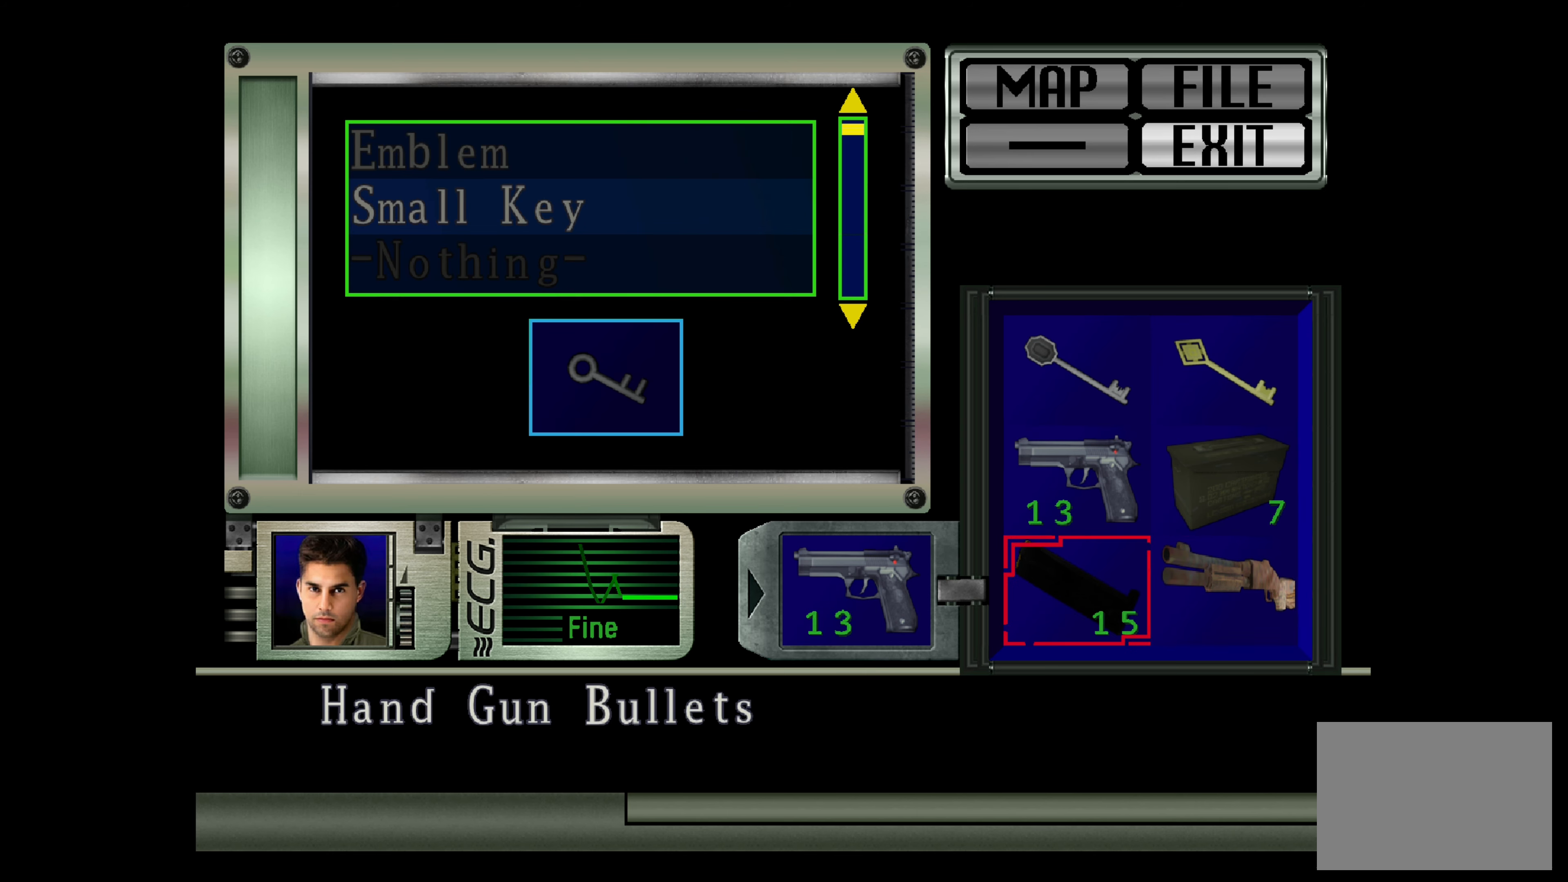
{"buttons": [], "left_stick": "center", "right_stick": "center", "events": [[100, "DPAD_DOWN", "up"]]}
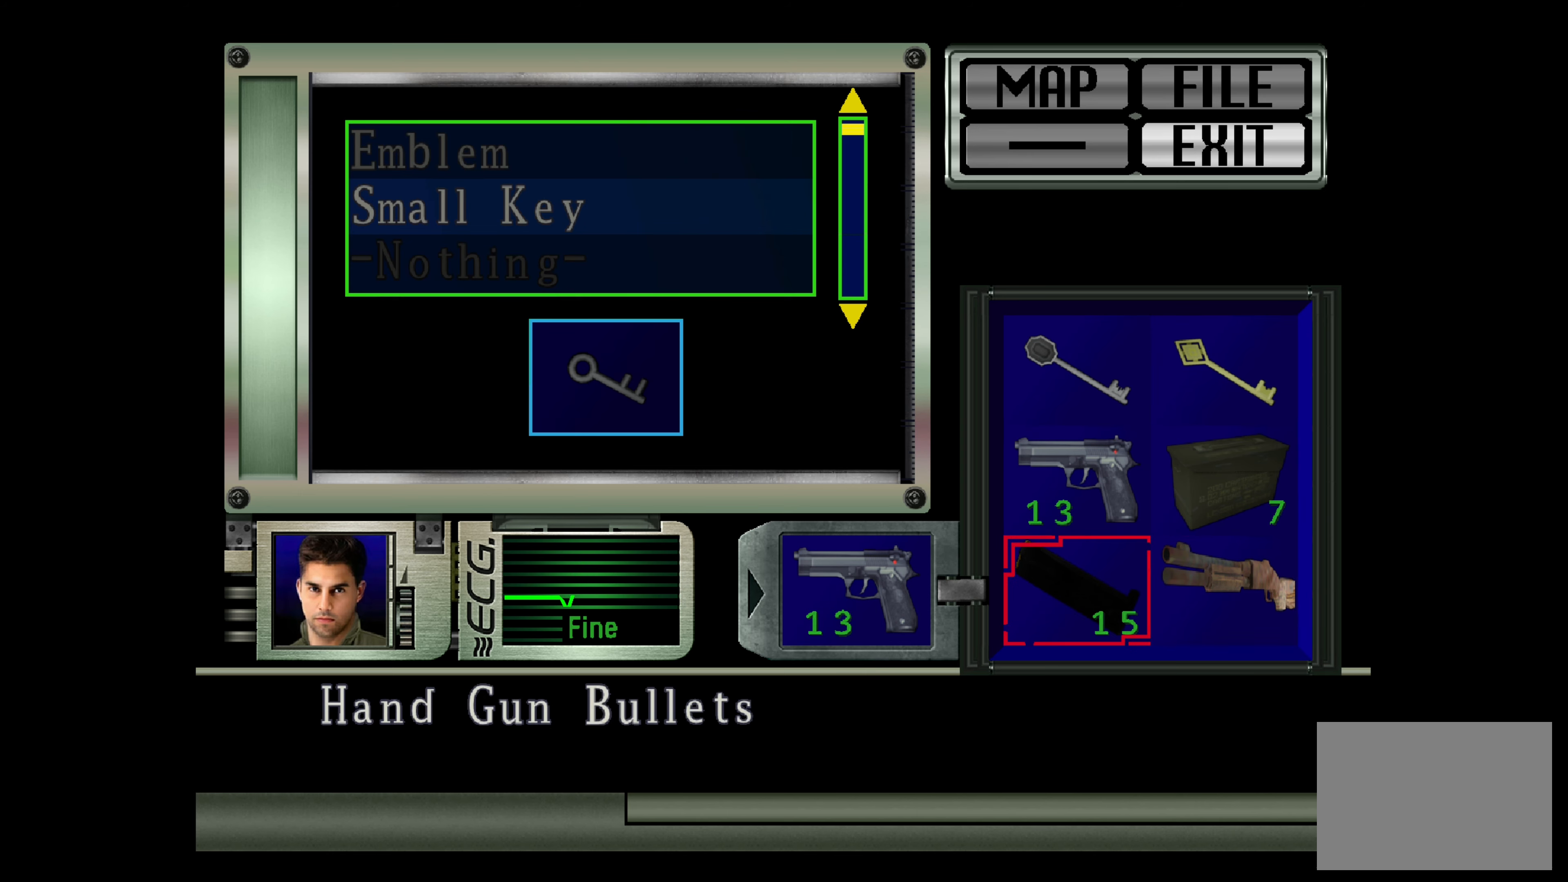
{"buttons": [], "left_stick": "center", "right_stick": "center", "events": []}